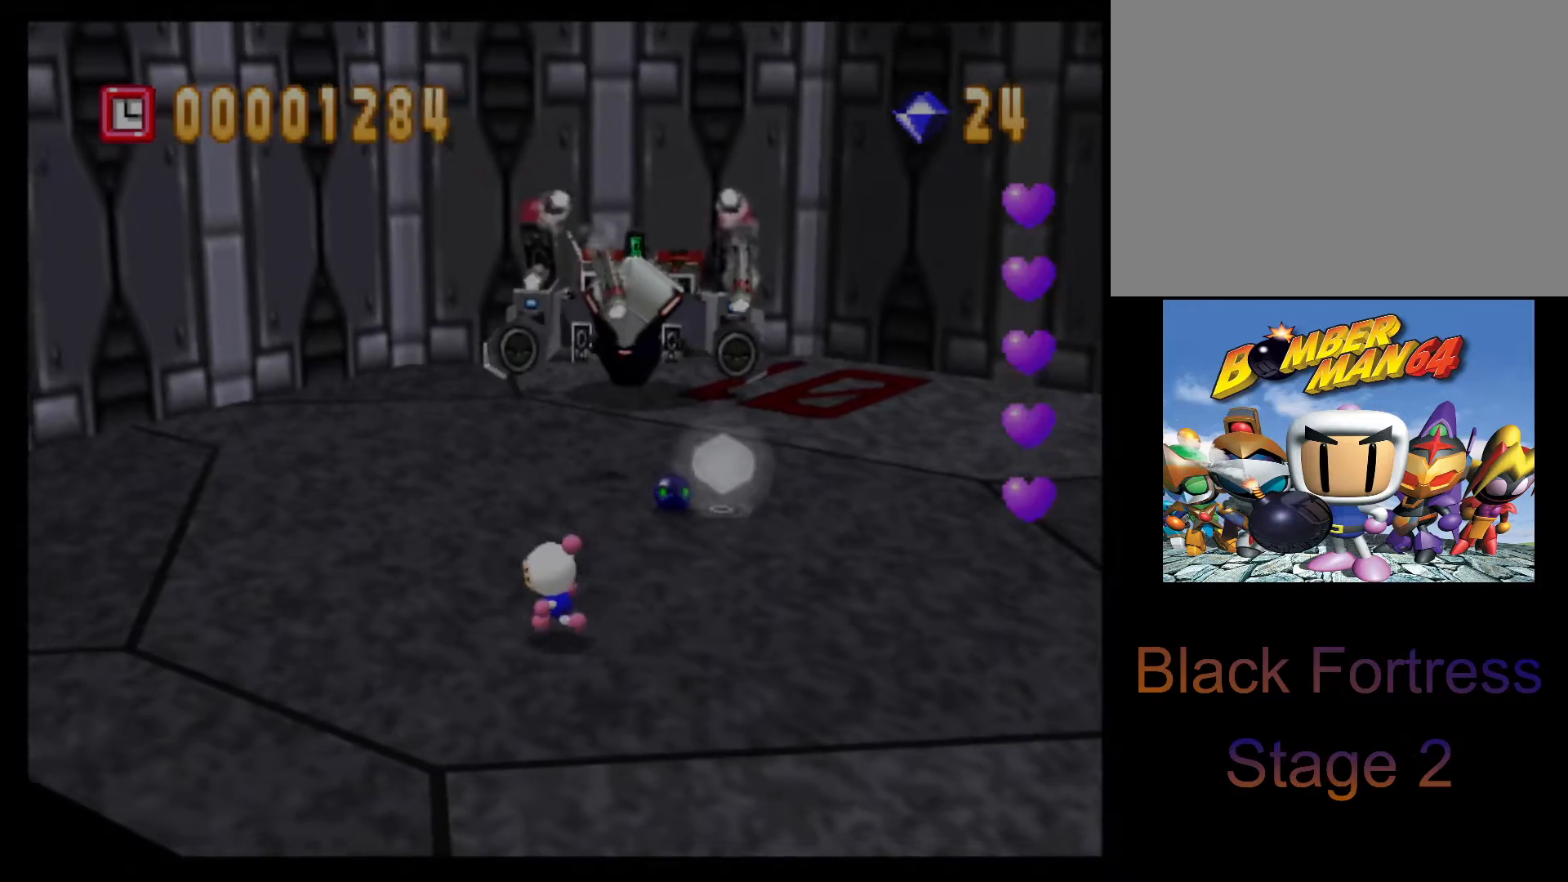
Gameplay with a controller (PlayStation layout); each line is a JSON object with the inputs held at the frame after it. "events" lists button and stick changes between this image and that frame as [ms after this image, input, new state], when the widget could be followed in between. Not read: L3 R3 right_stick.
{"buttons": [], "left_stick": "left", "events": []}
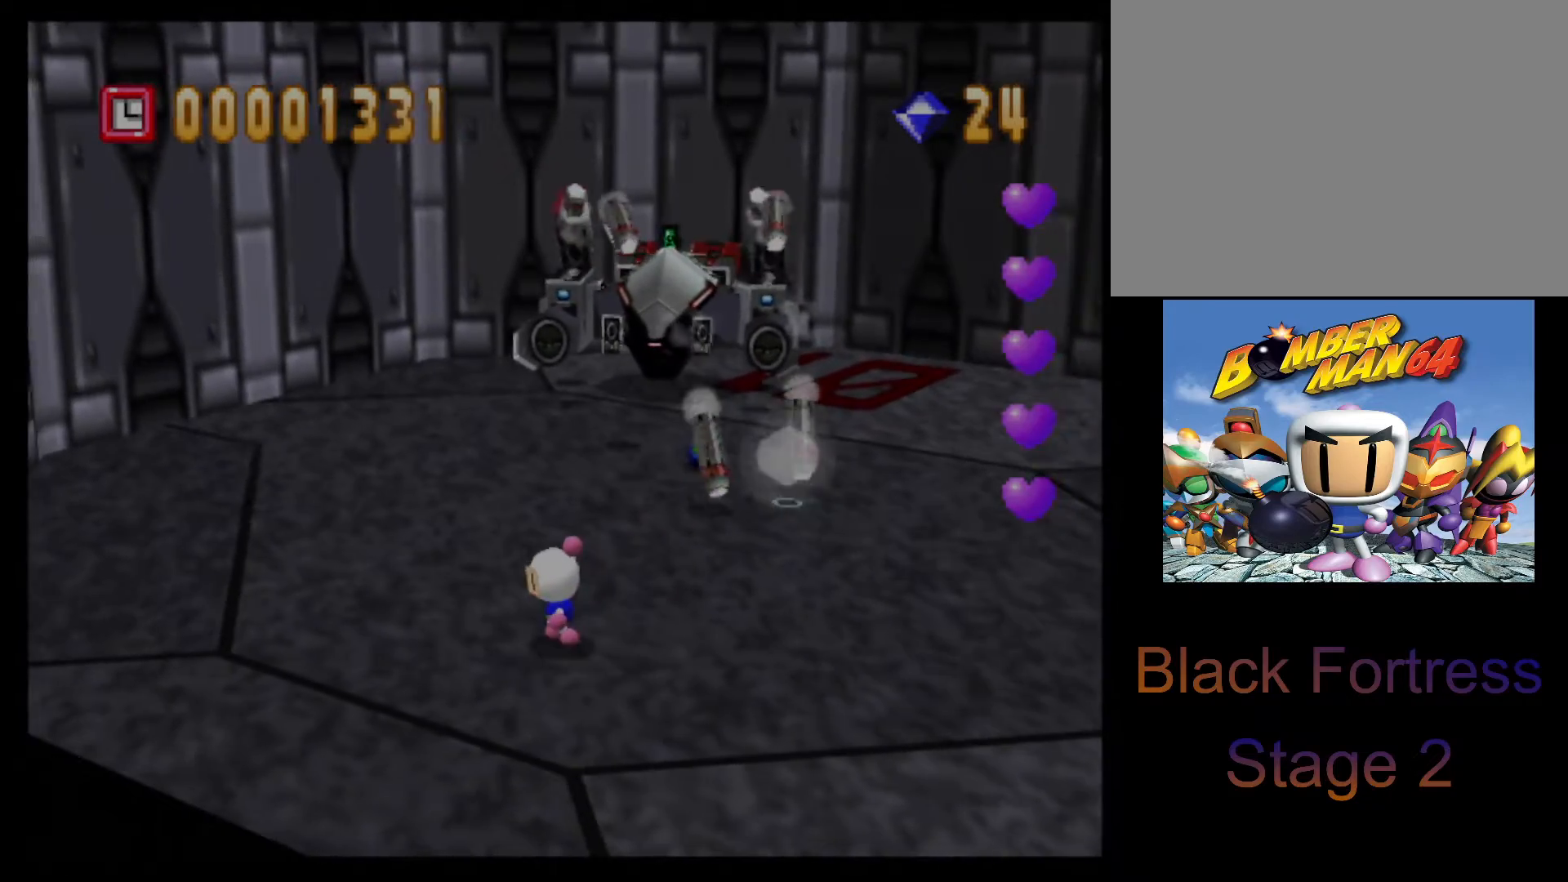
{"buttons": [], "left_stick": "up", "events": [[433, "left_stick", "up"]]}
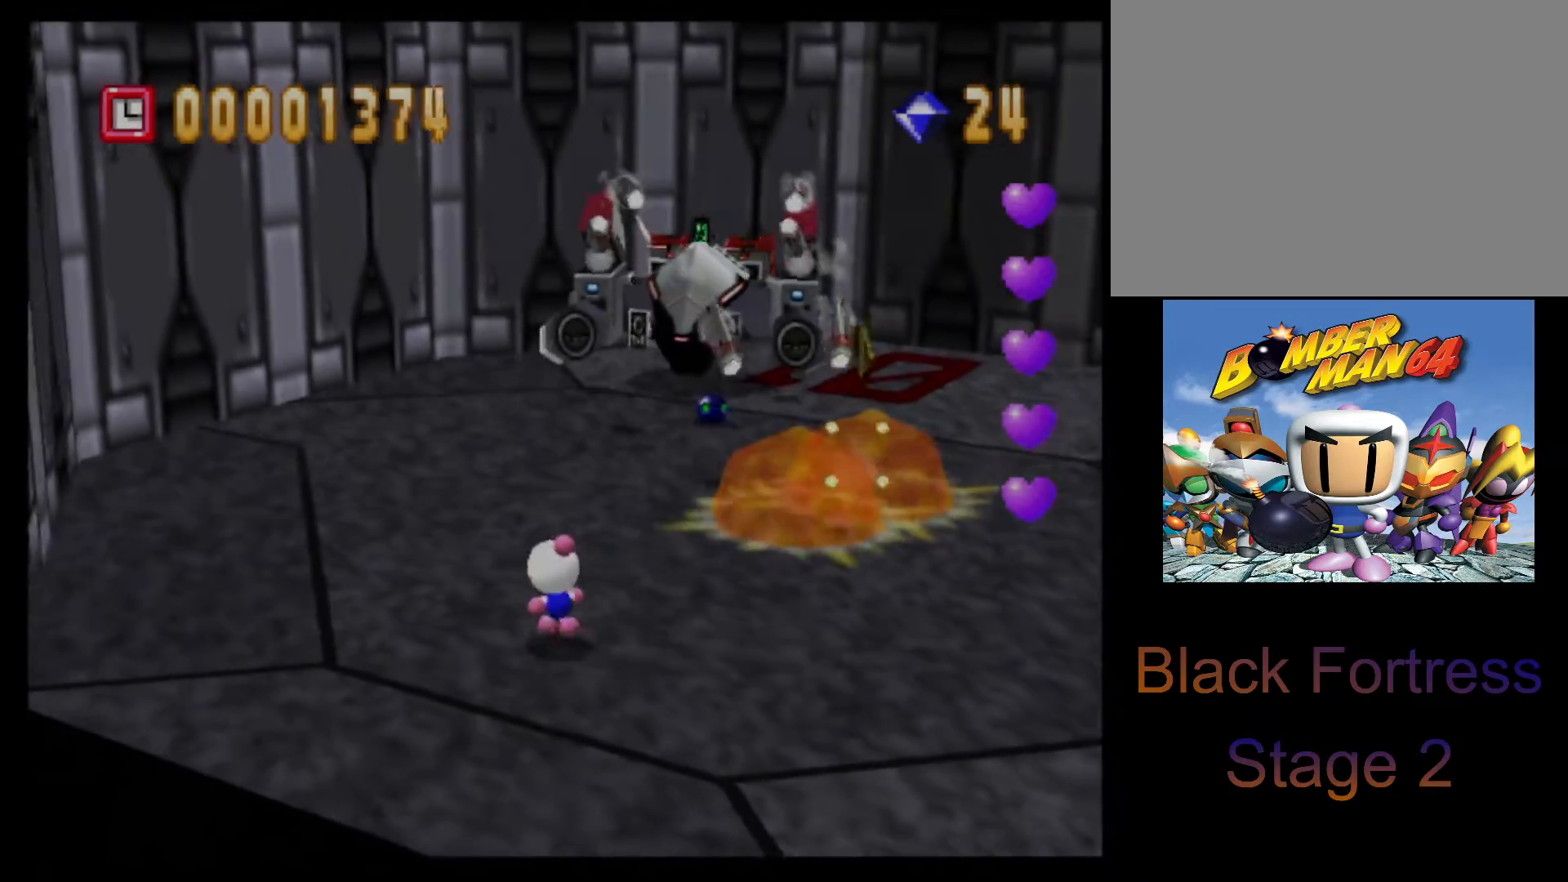
{"buttons": ["L1"], "left_stick": "up", "events": [[383, "L1", "down"]]}
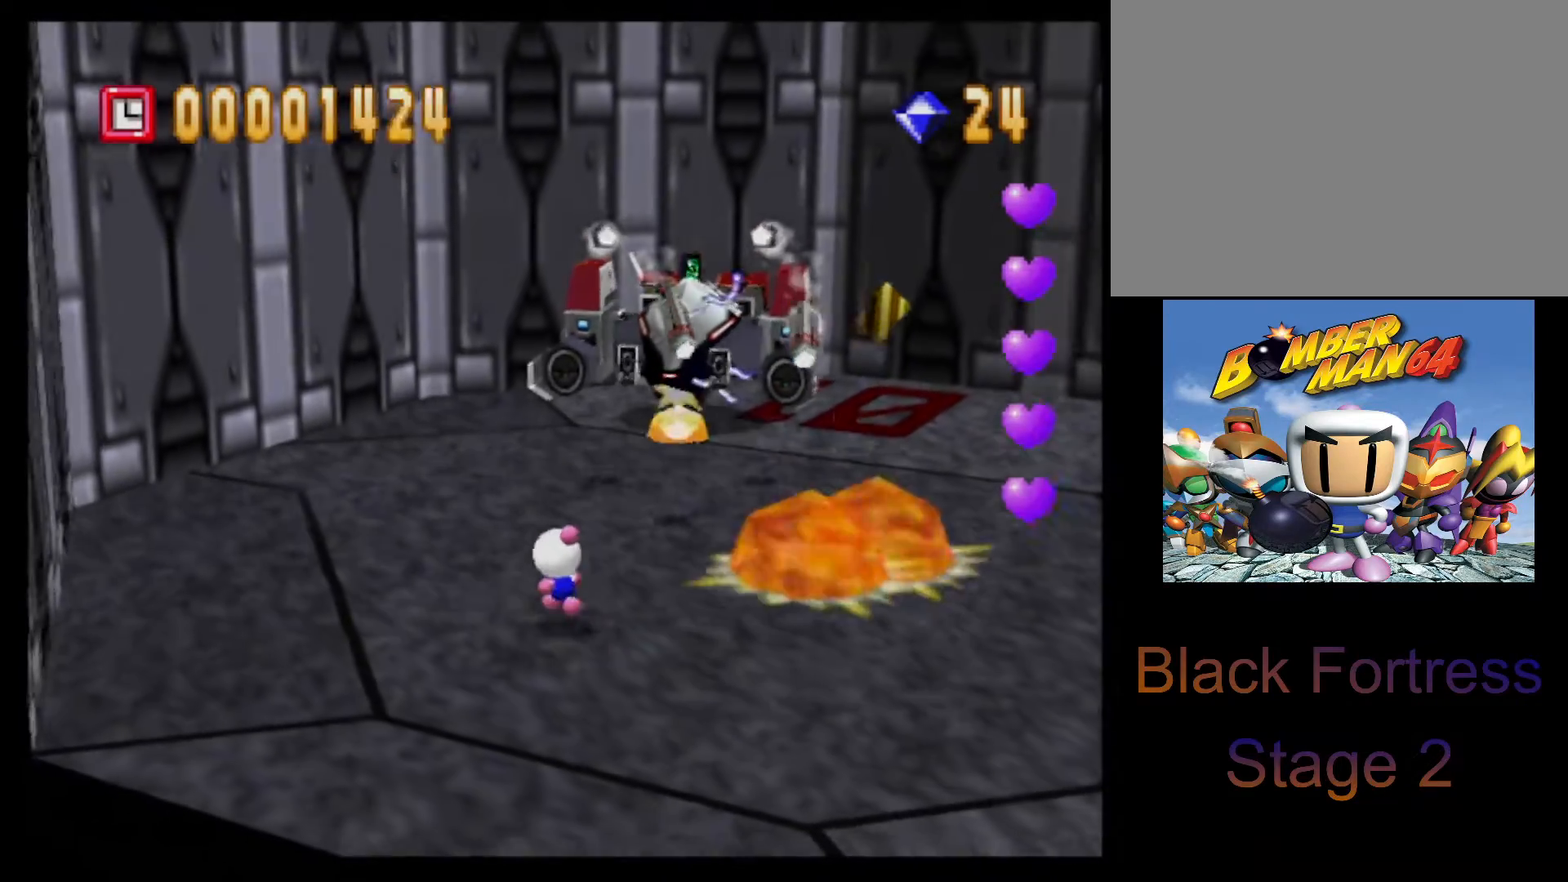
{"buttons": [], "left_stick": "up", "events": [[33, "L1", "up"], [67, "left_stick", "left"], [300, "left_stick", "up"]]}
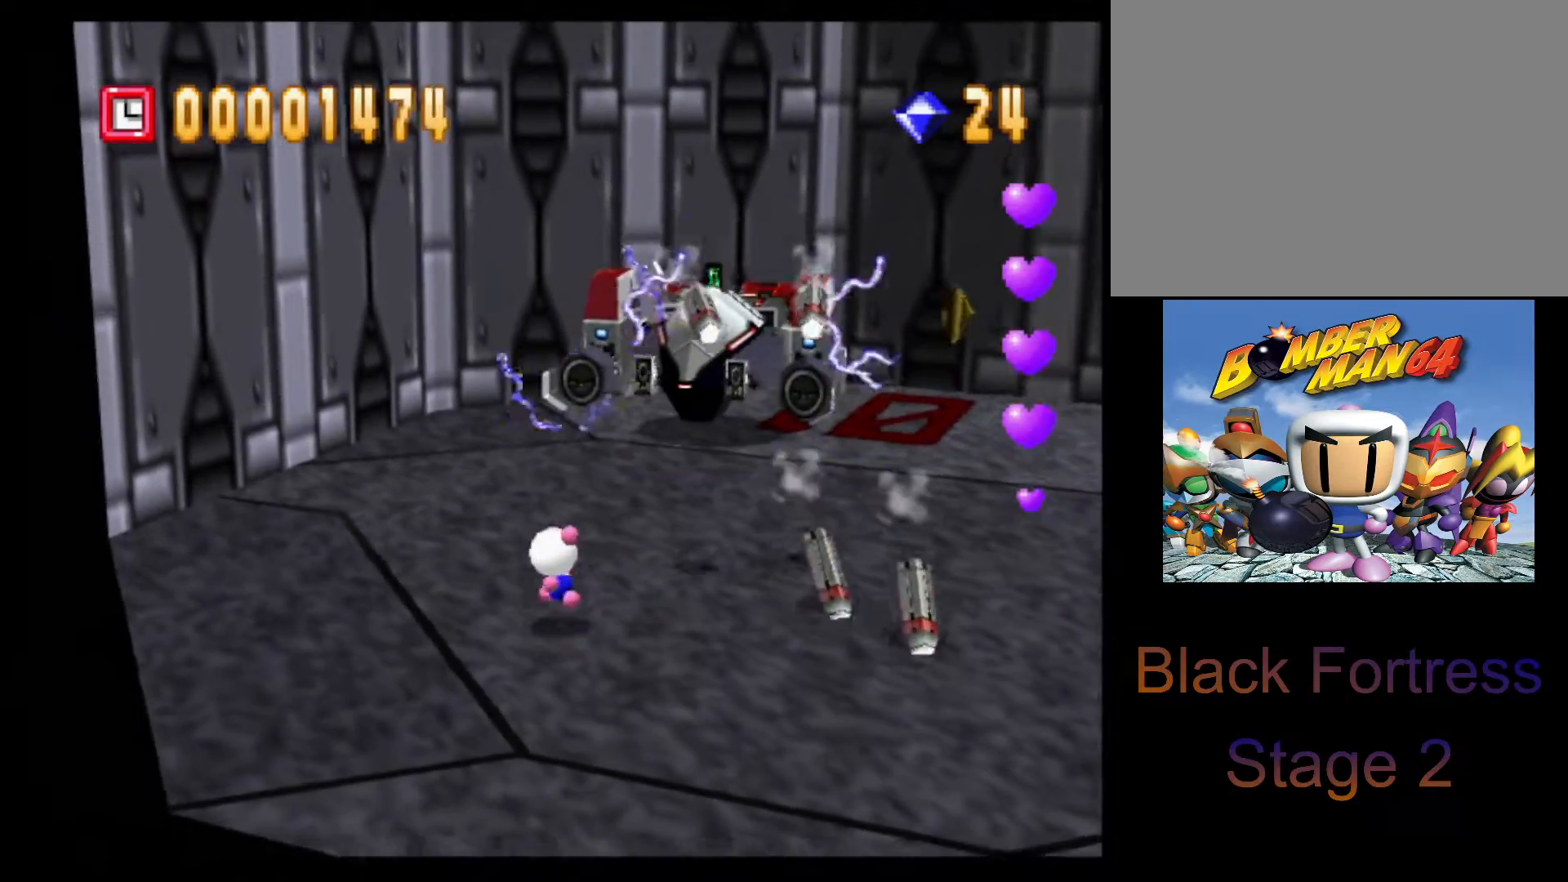
{"buttons": [], "left_stick": "center", "events": [[383, "CROSS", "down"], [467, "left_stick", "center"], [483, "CROSS", "up"]]}
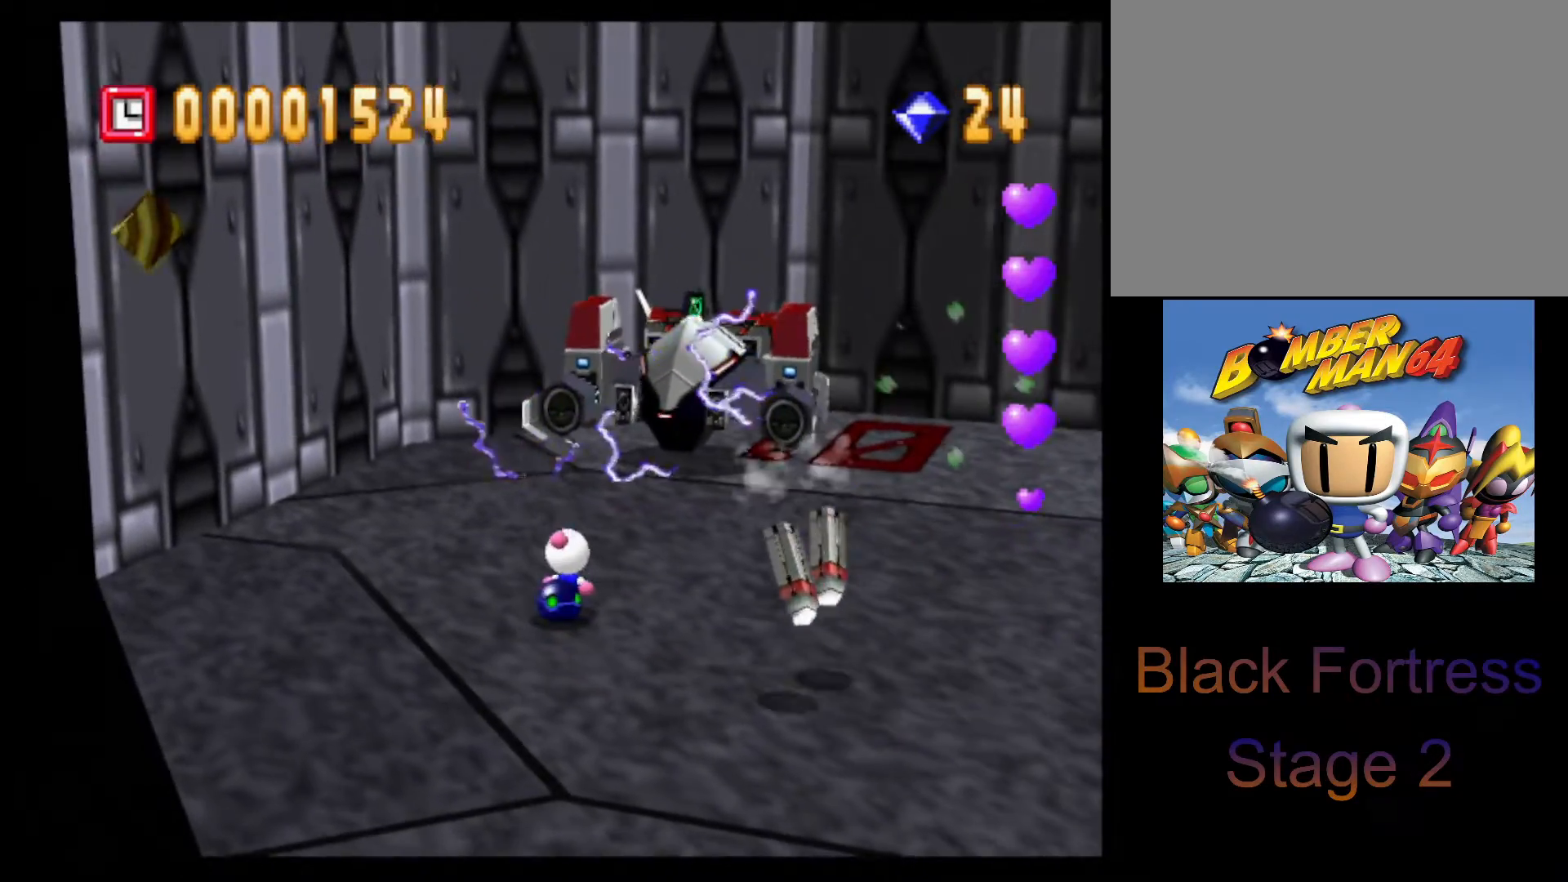
{"buttons": [], "left_stick": "center", "events": [[33, "CROSS", "down"], [117, "CROSS", "up"]]}
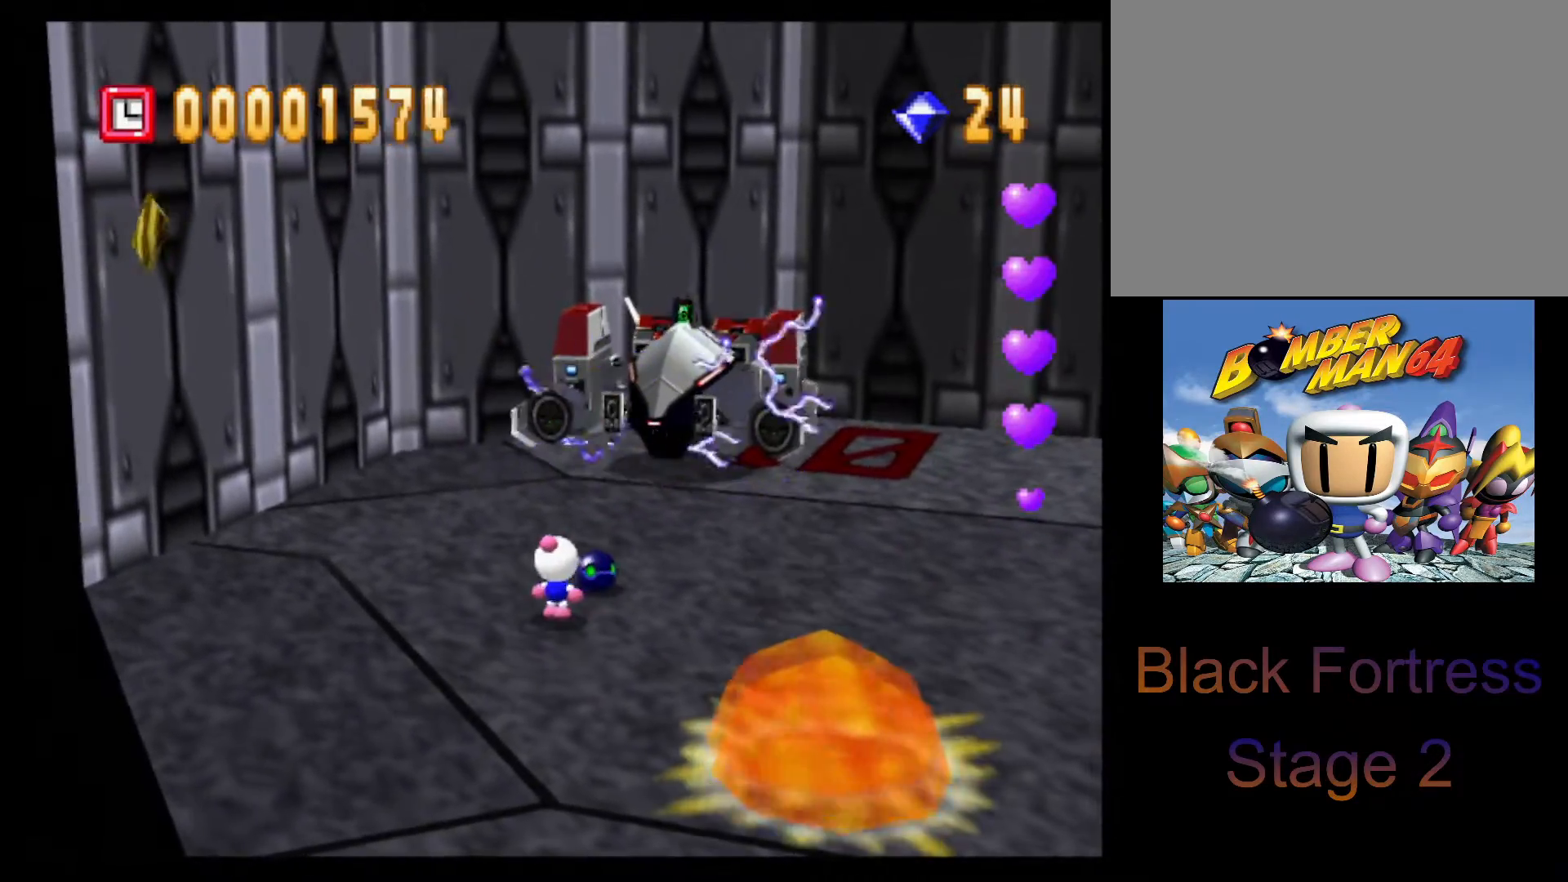
{"buttons": [], "left_stick": "right", "events": [[117, "left_stick", "right"]]}
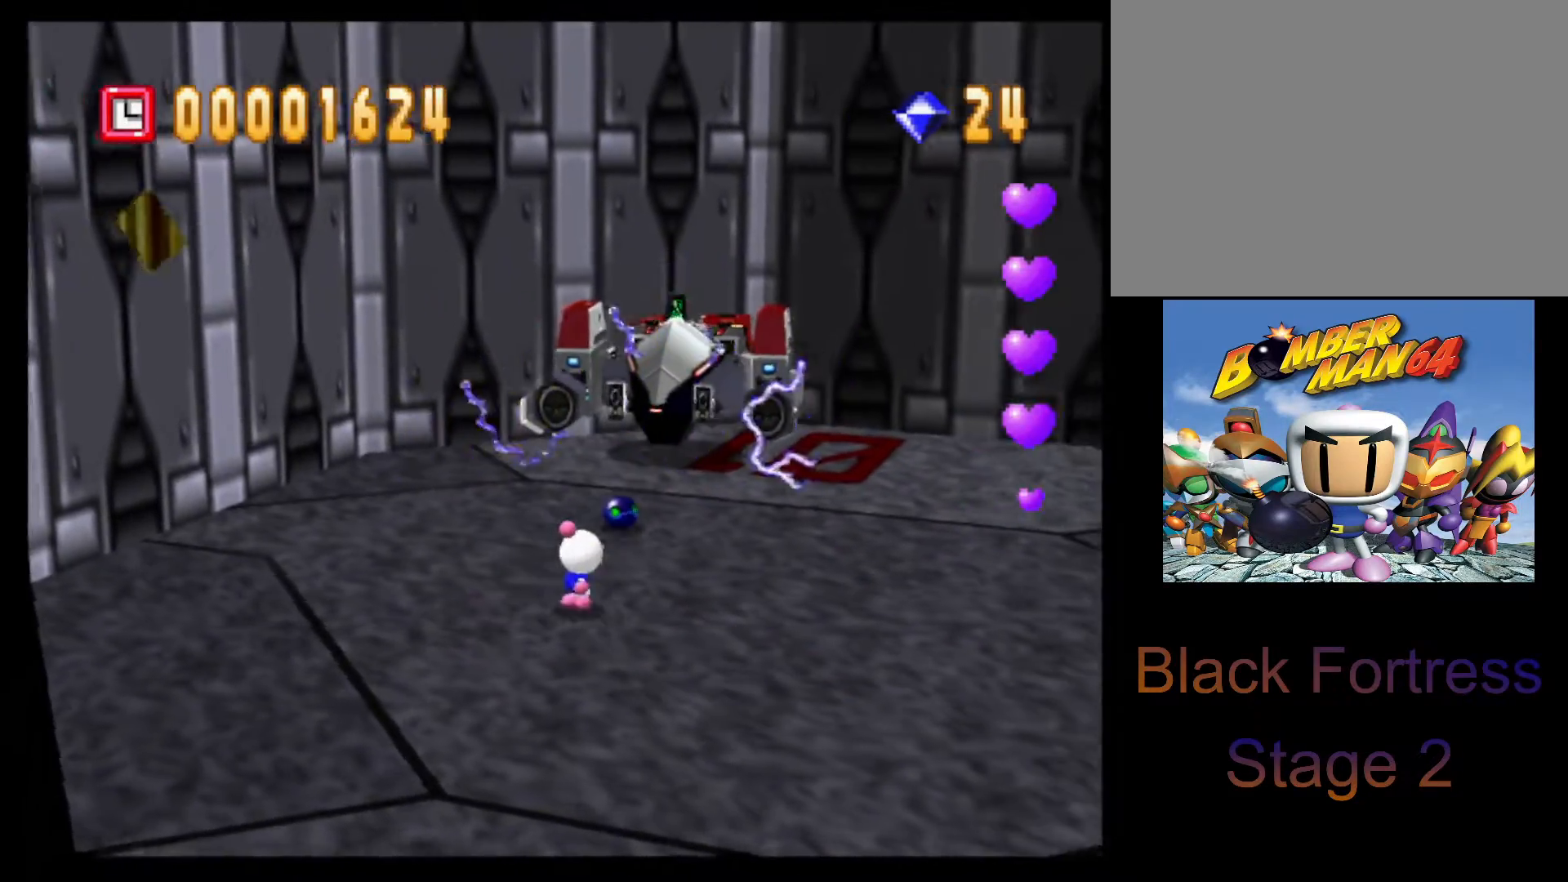
{"buttons": [], "left_stick": "right", "events": [[83, "left_stick", "down-right"], [200, "left_stick", "left"], [350, "left_stick", "right"]]}
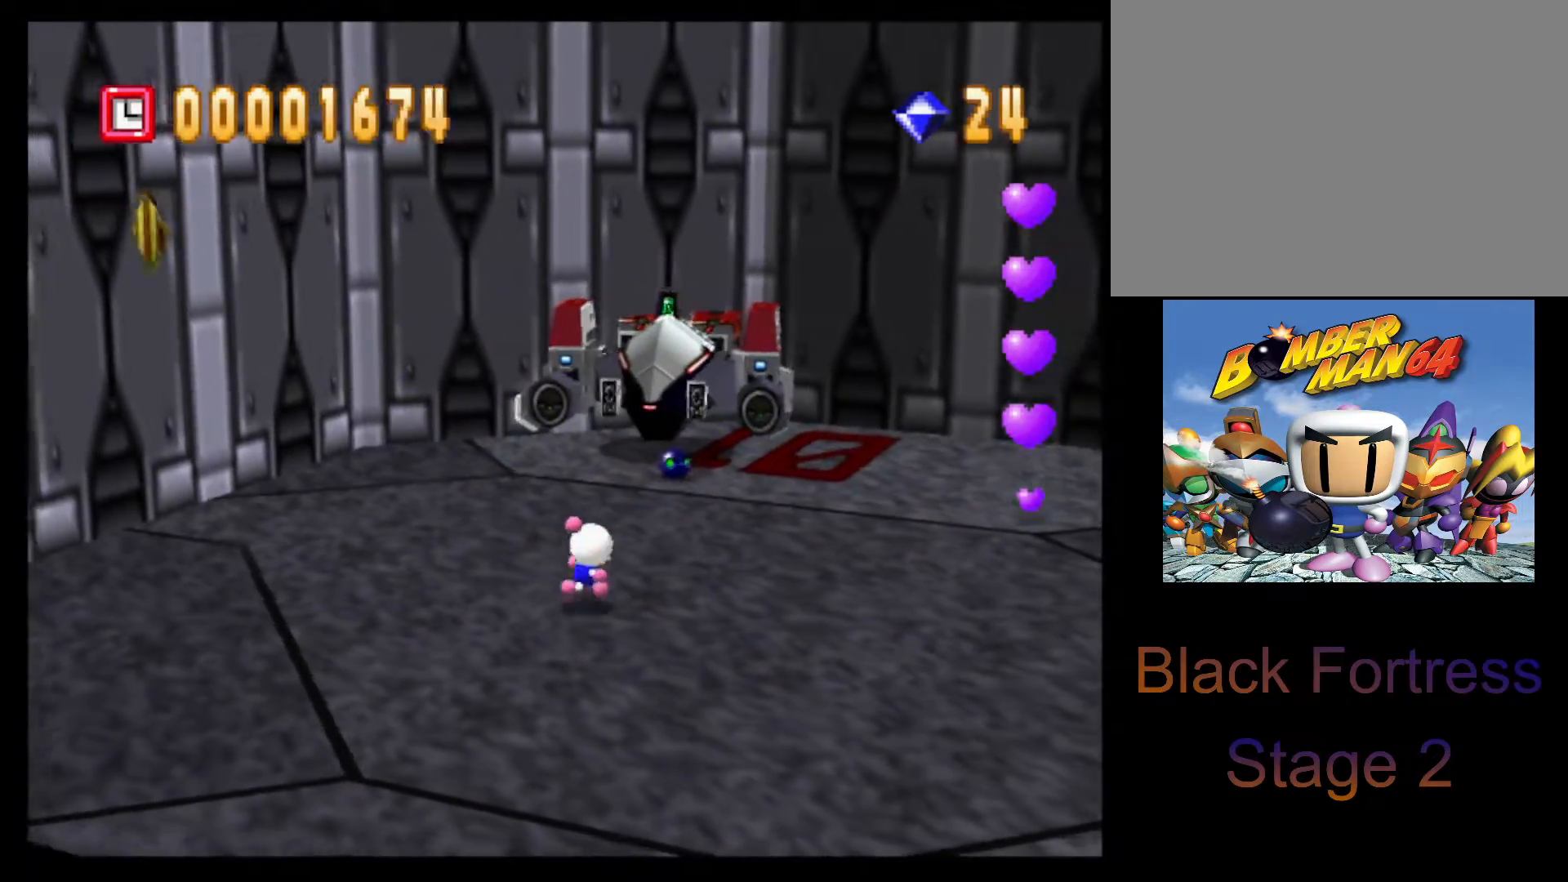
{"buttons": [], "left_stick": "right", "events": [[67, "R1", "down"], [67, "R2", "down"], [183, "R1", "up"], [183, "R2", "up"], [367, "L1", "down"], [483, "L1", "up"]]}
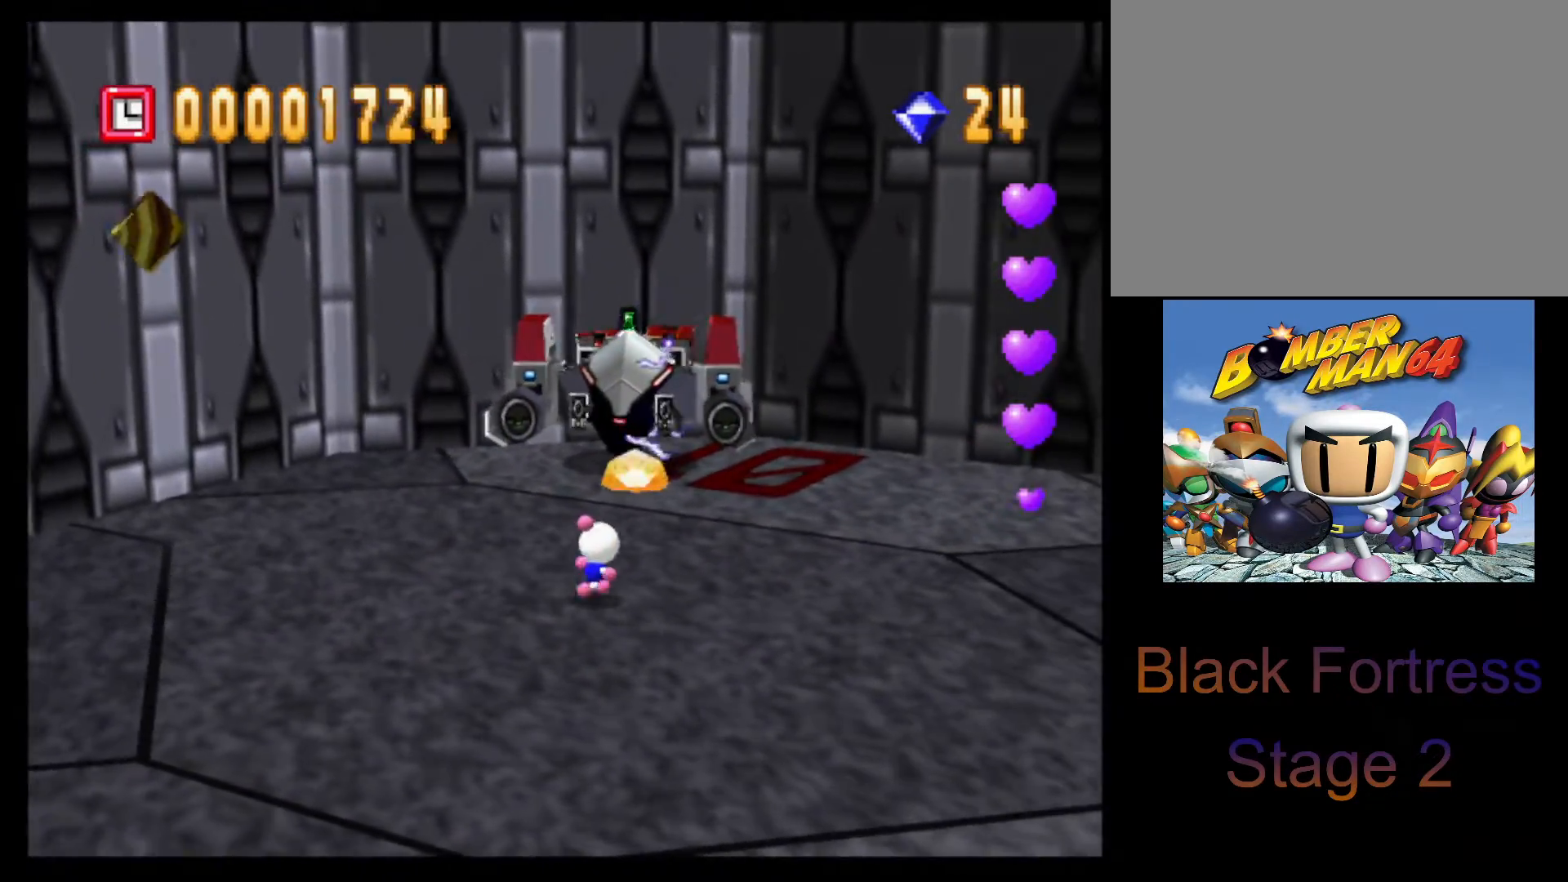
{"buttons": ["CROSS"], "left_stick": "center", "events": [[250, "left_stick", "up"], [317, "CROSS", "down"], [383, "left_stick", "center"], [400, "CROSS", "up"], [483, "CROSS", "down"]]}
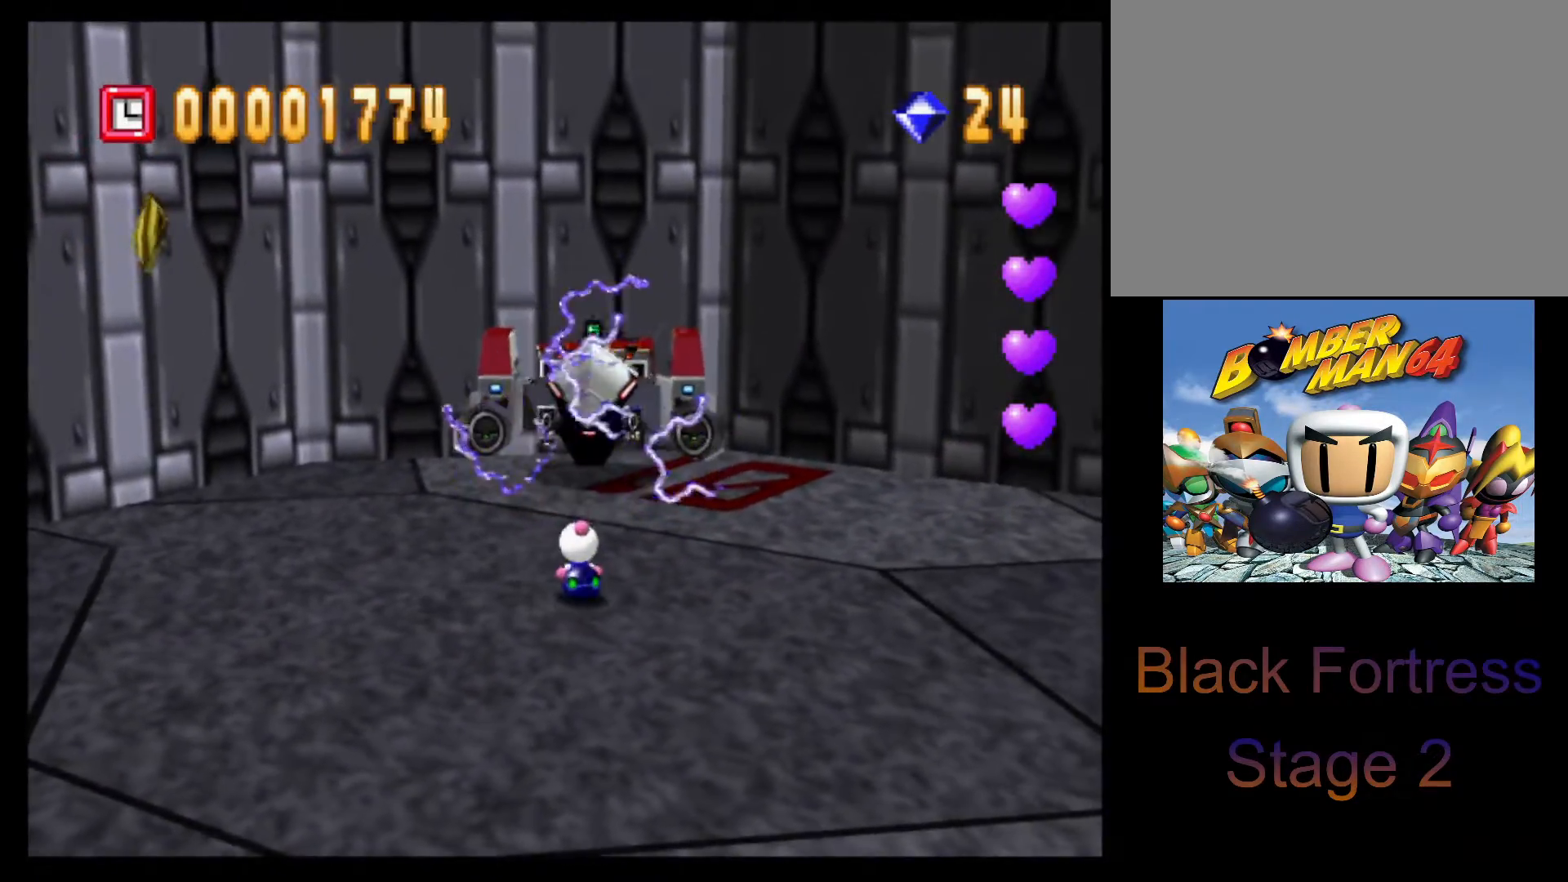
{"buttons": [], "left_stick": "center", "events": [[83, "CROSS", "up"]]}
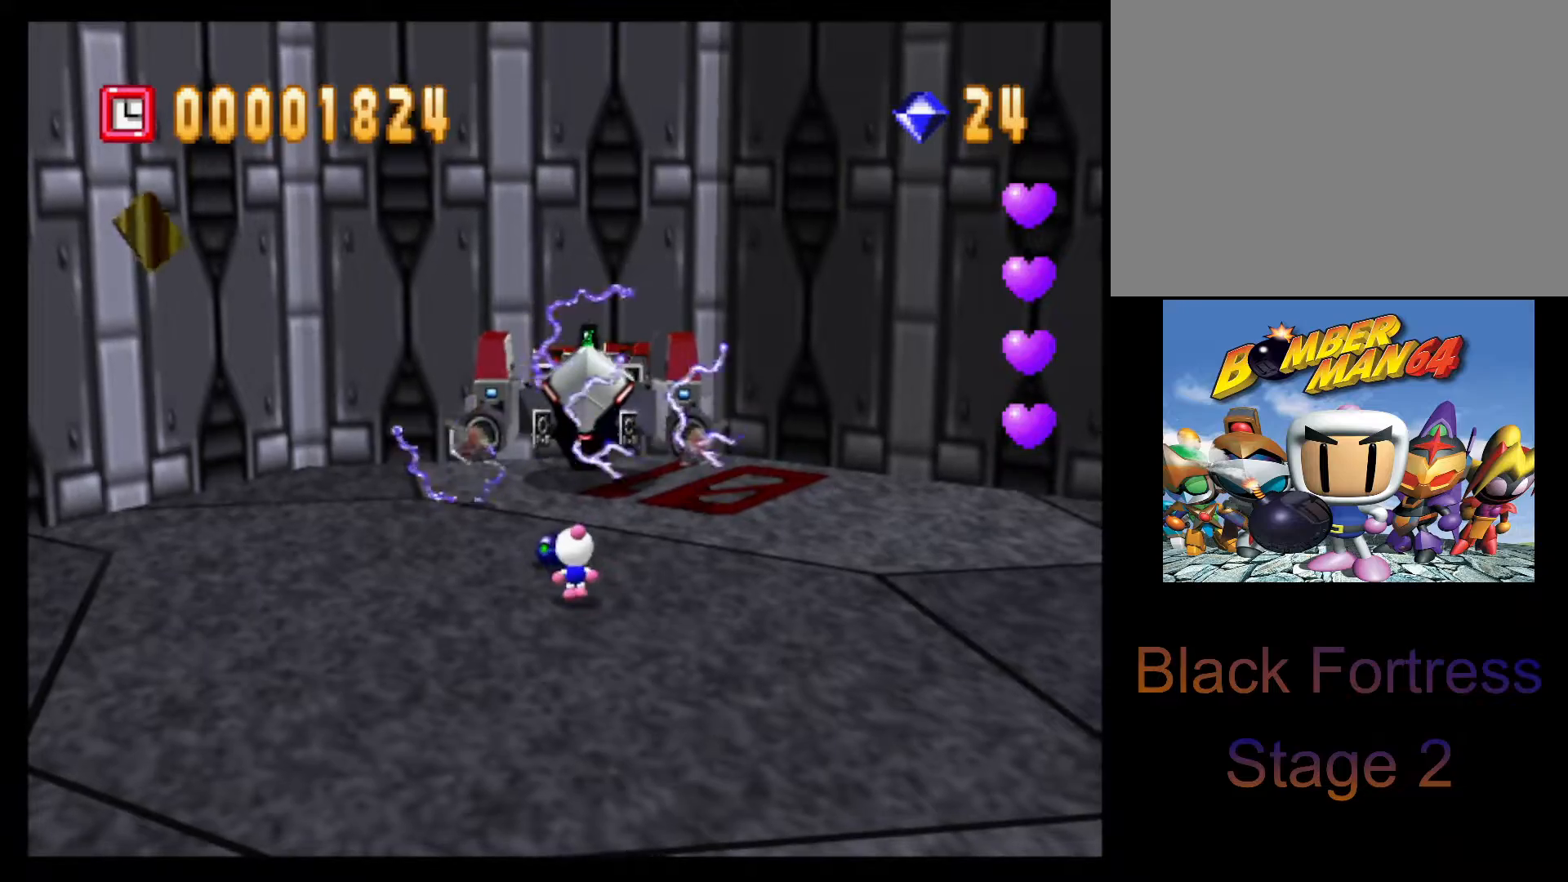
{"buttons": [], "left_stick": "left", "events": [[117, "left_stick", "down-left"], [217, "left_stick", "left"]]}
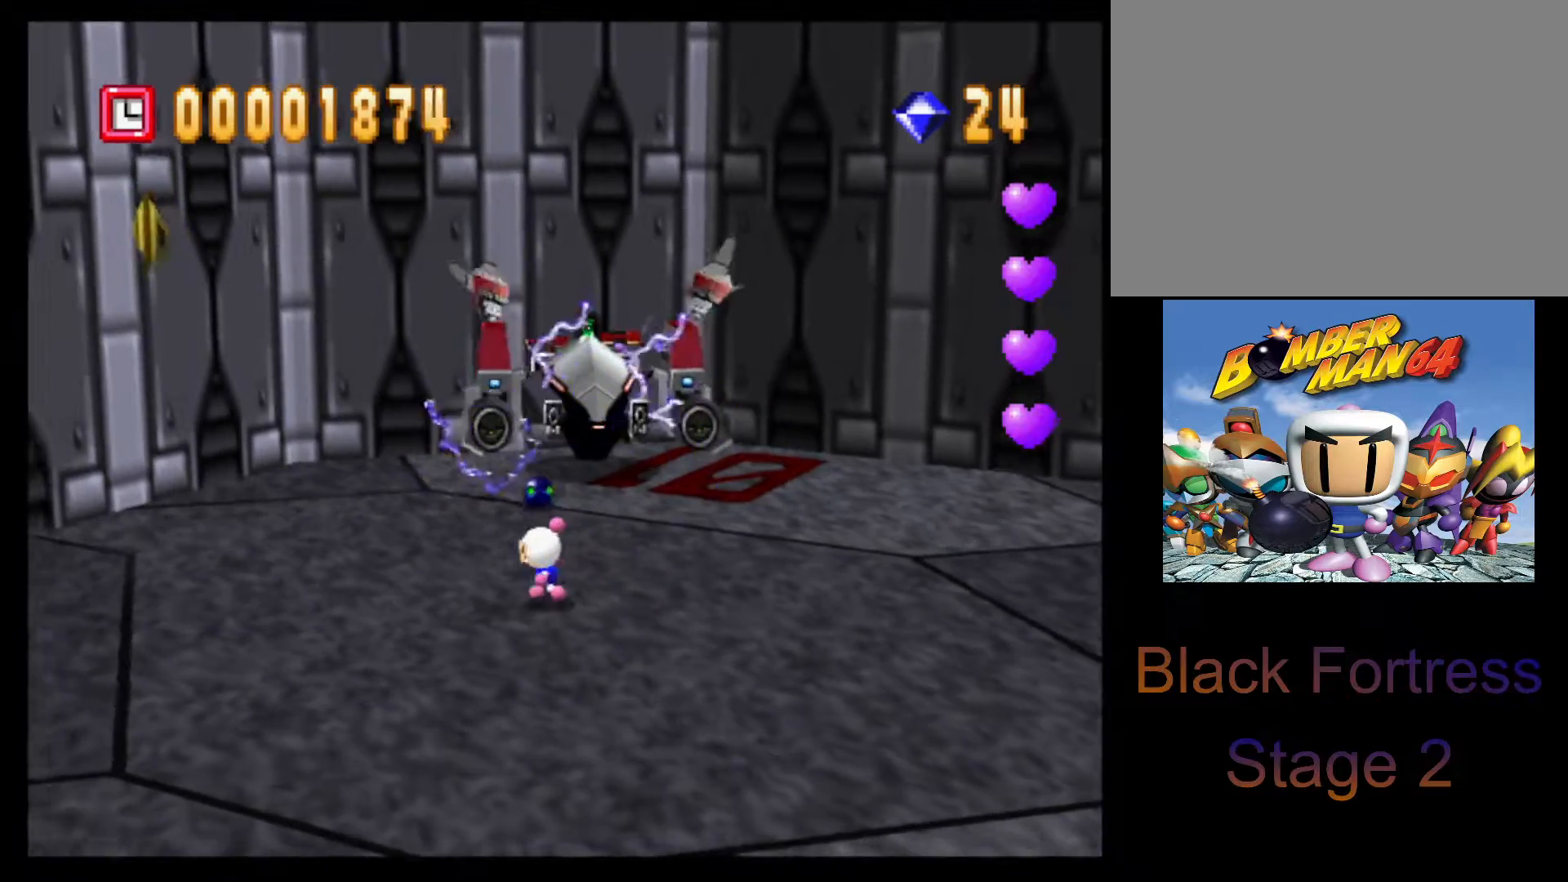
{"buttons": [], "left_stick": "left", "events": [[67, "R1", "down"], [167, "R1", "up"]]}
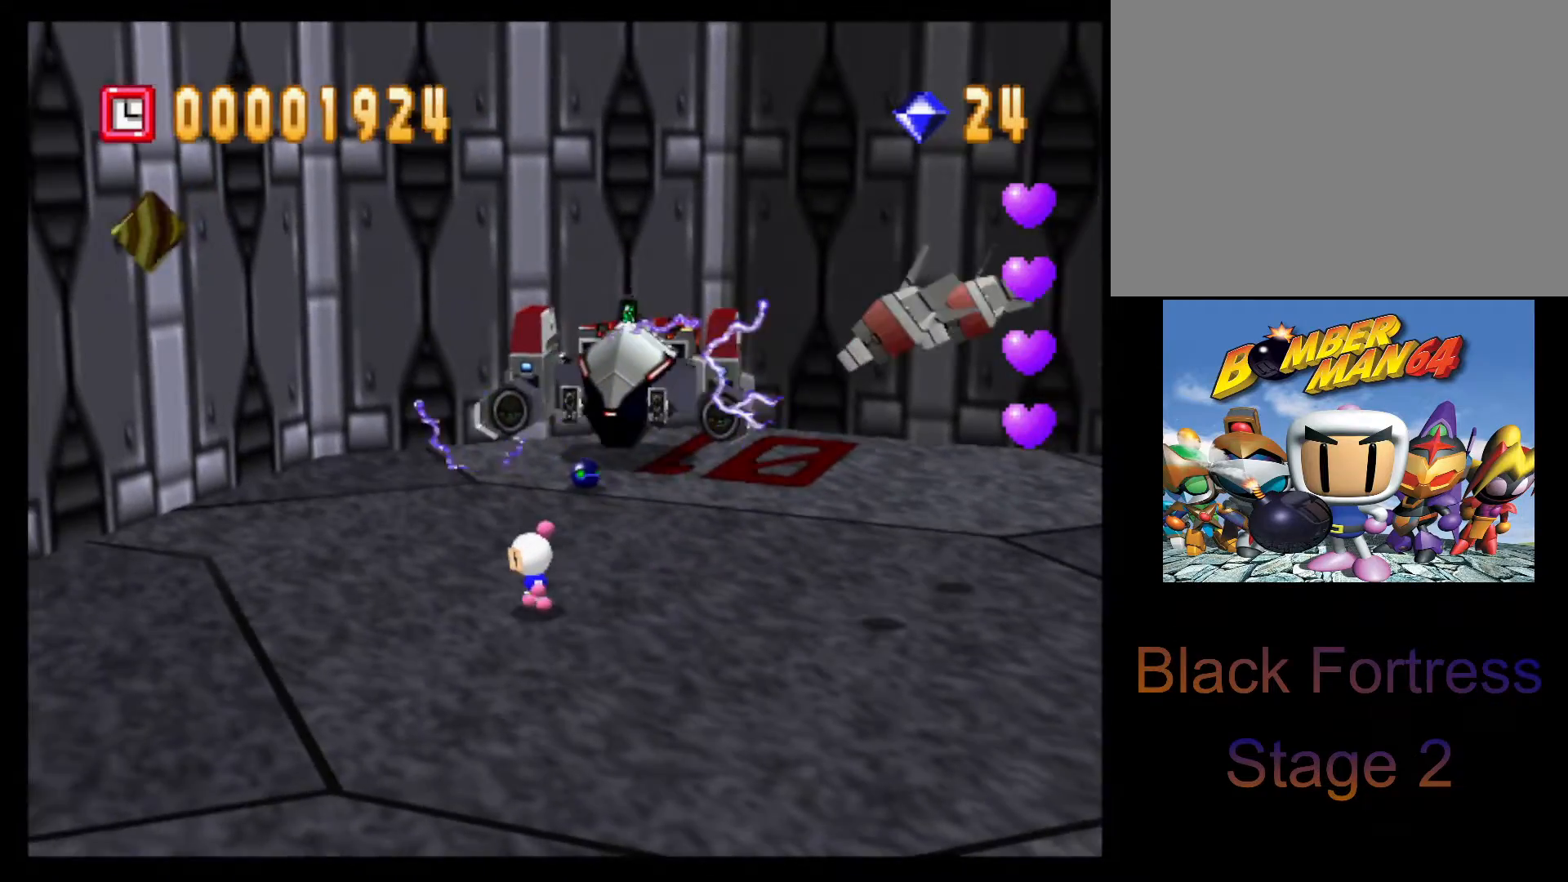
{"buttons": [], "left_stick": "down", "events": [[250, "L1", "down"], [350, "L1", "up"], [483, "left_stick", "down"]]}
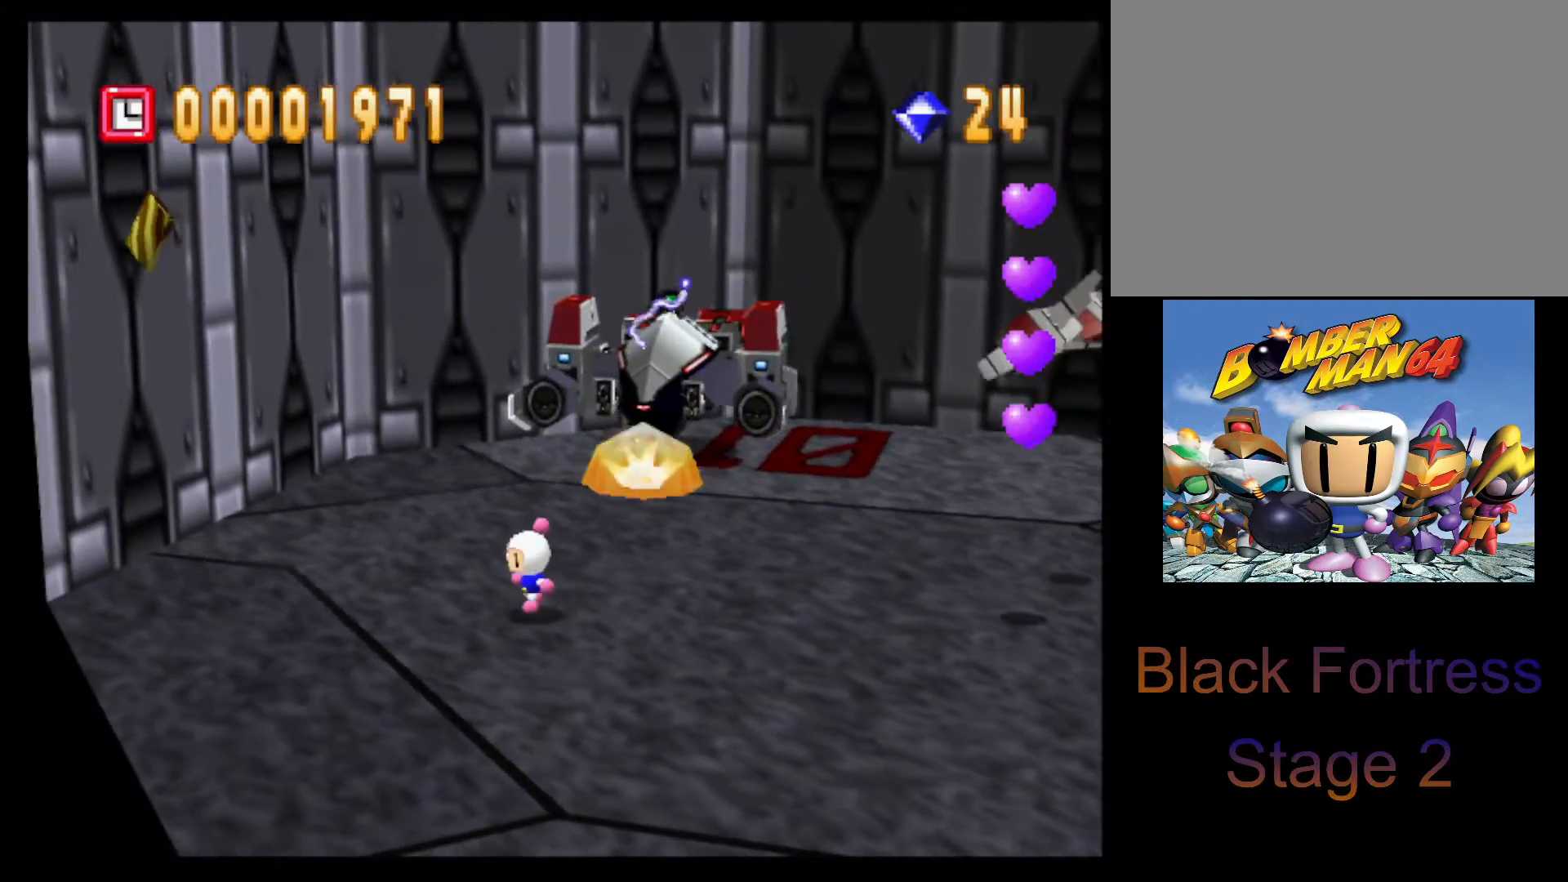
{"buttons": ["CROSS"], "left_stick": "up-right", "events": [[217, "left_stick", "up-right"], [467, "CROSS", "down"]]}
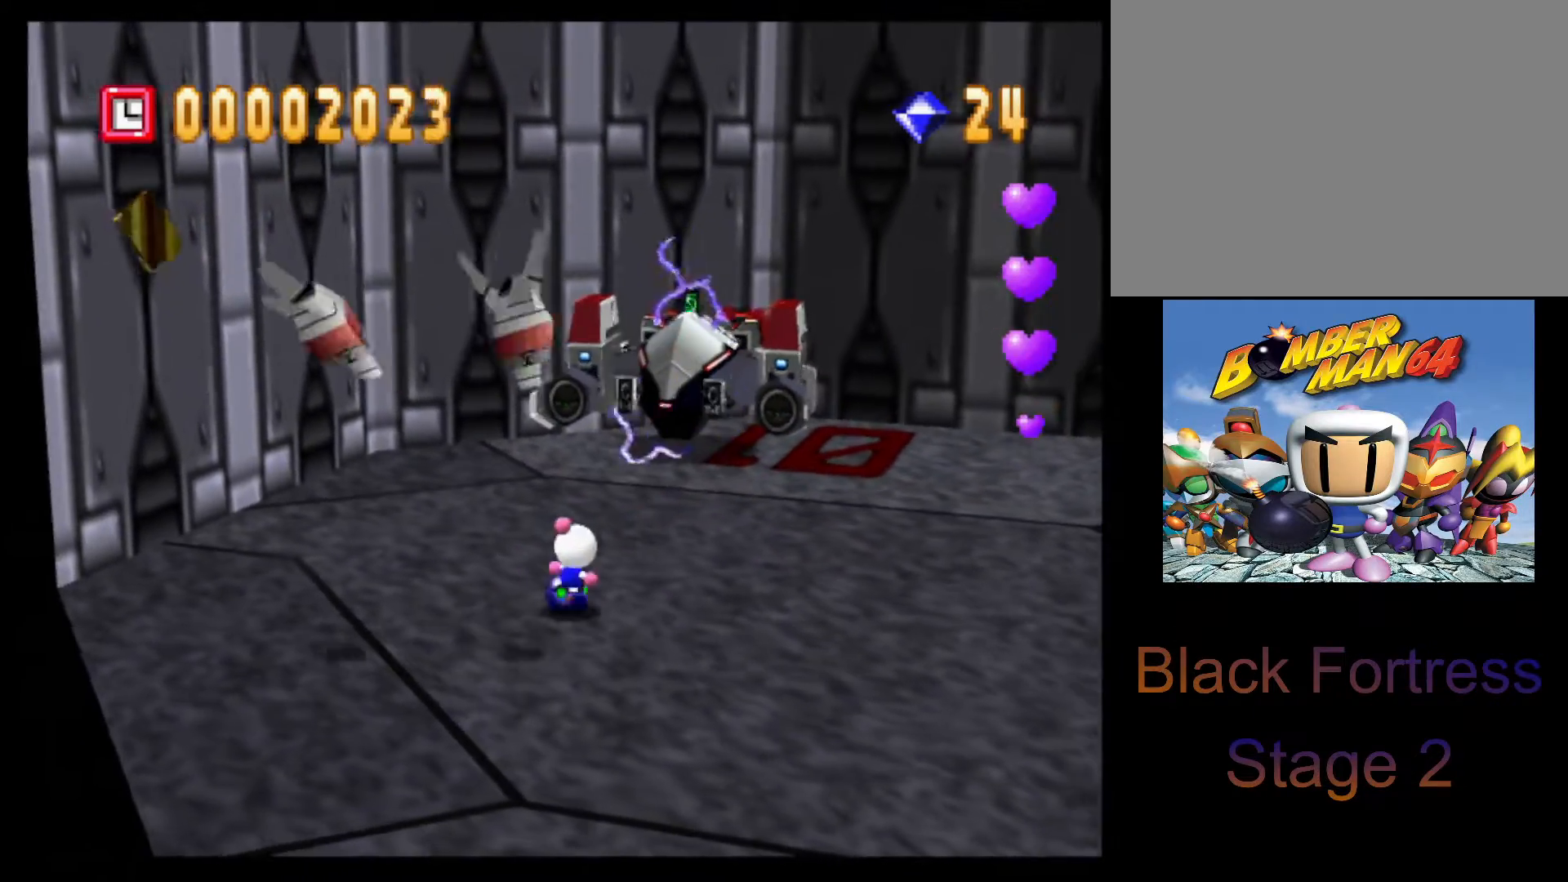
{"buttons": [], "left_stick": "center", "events": [[50, "CROSS", "up"], [50, "left_stick", "center"], [117, "CROSS", "down"], [217, "CROSS", "up"]]}
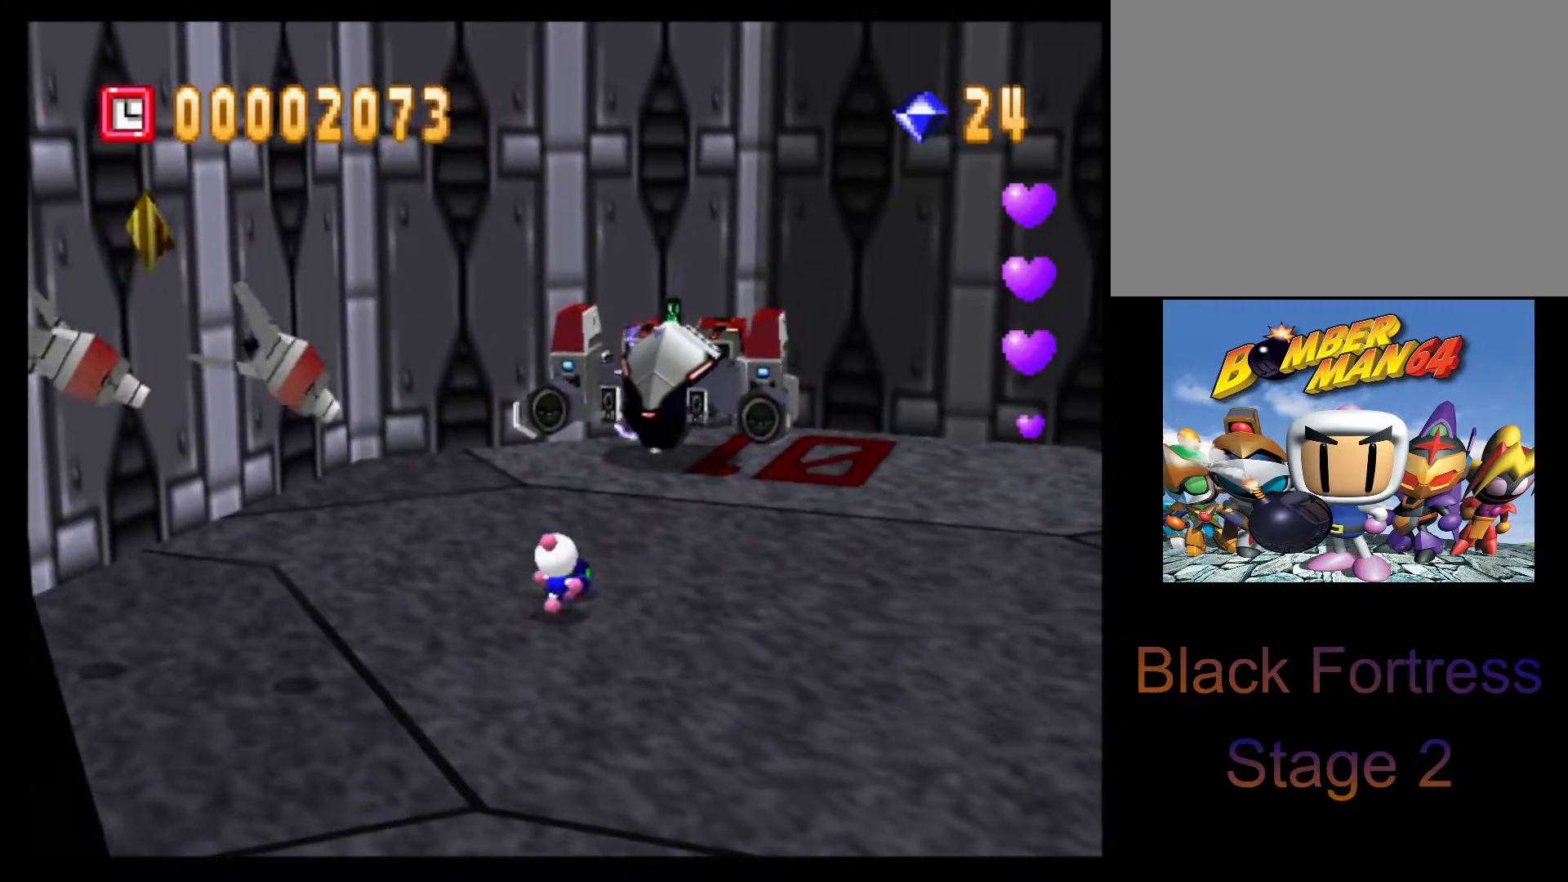
{"buttons": [], "left_stick": "down-right", "events": [[50, "left_stick", "down-right"]]}
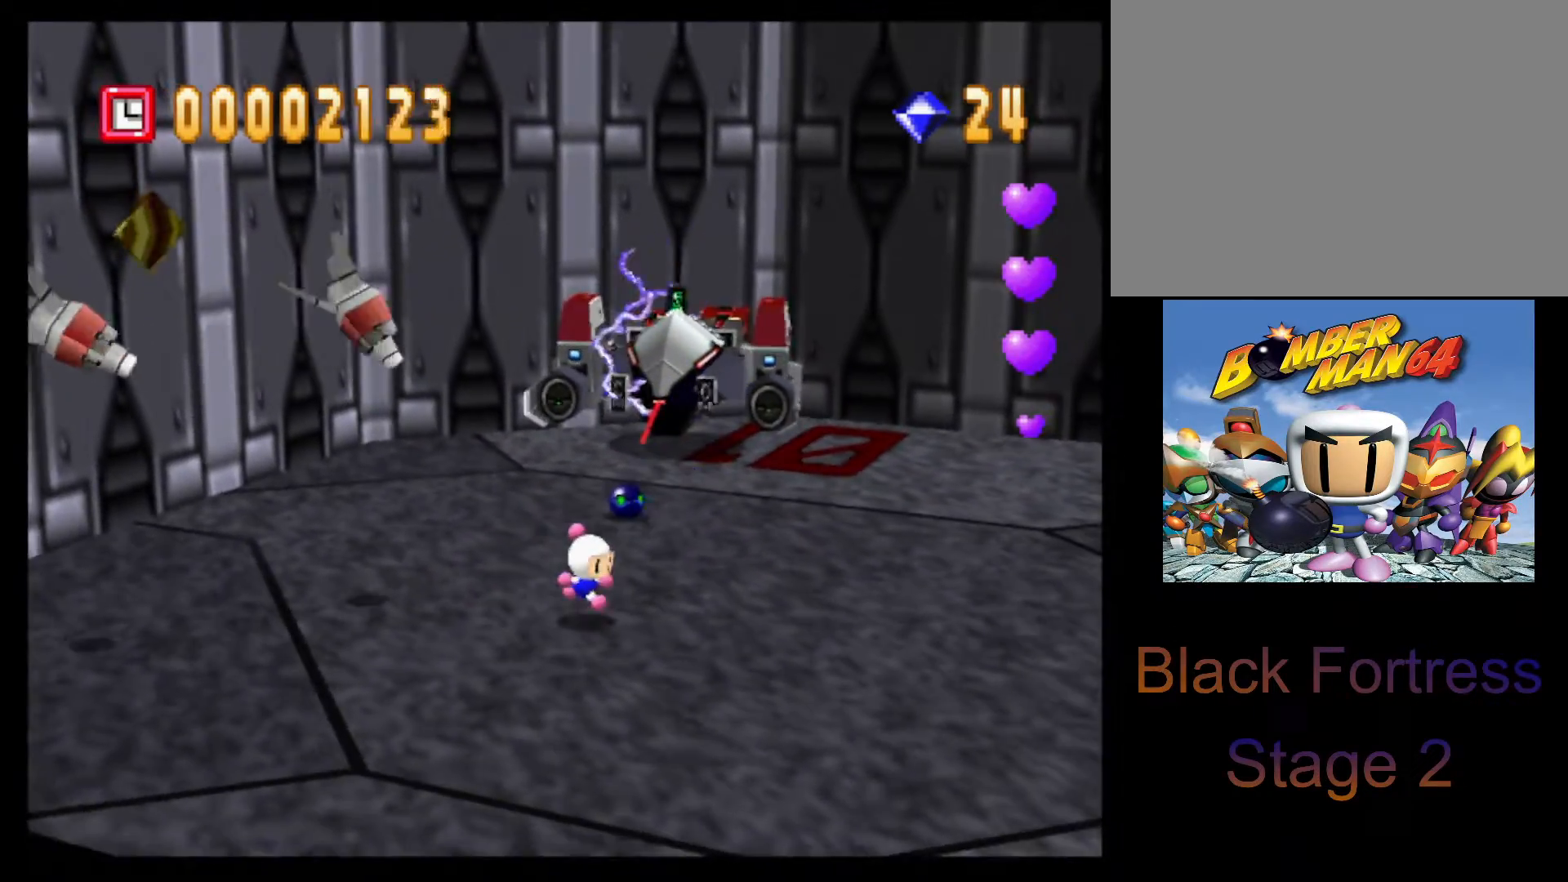
{"buttons": [], "left_stick": "down-right", "events": []}
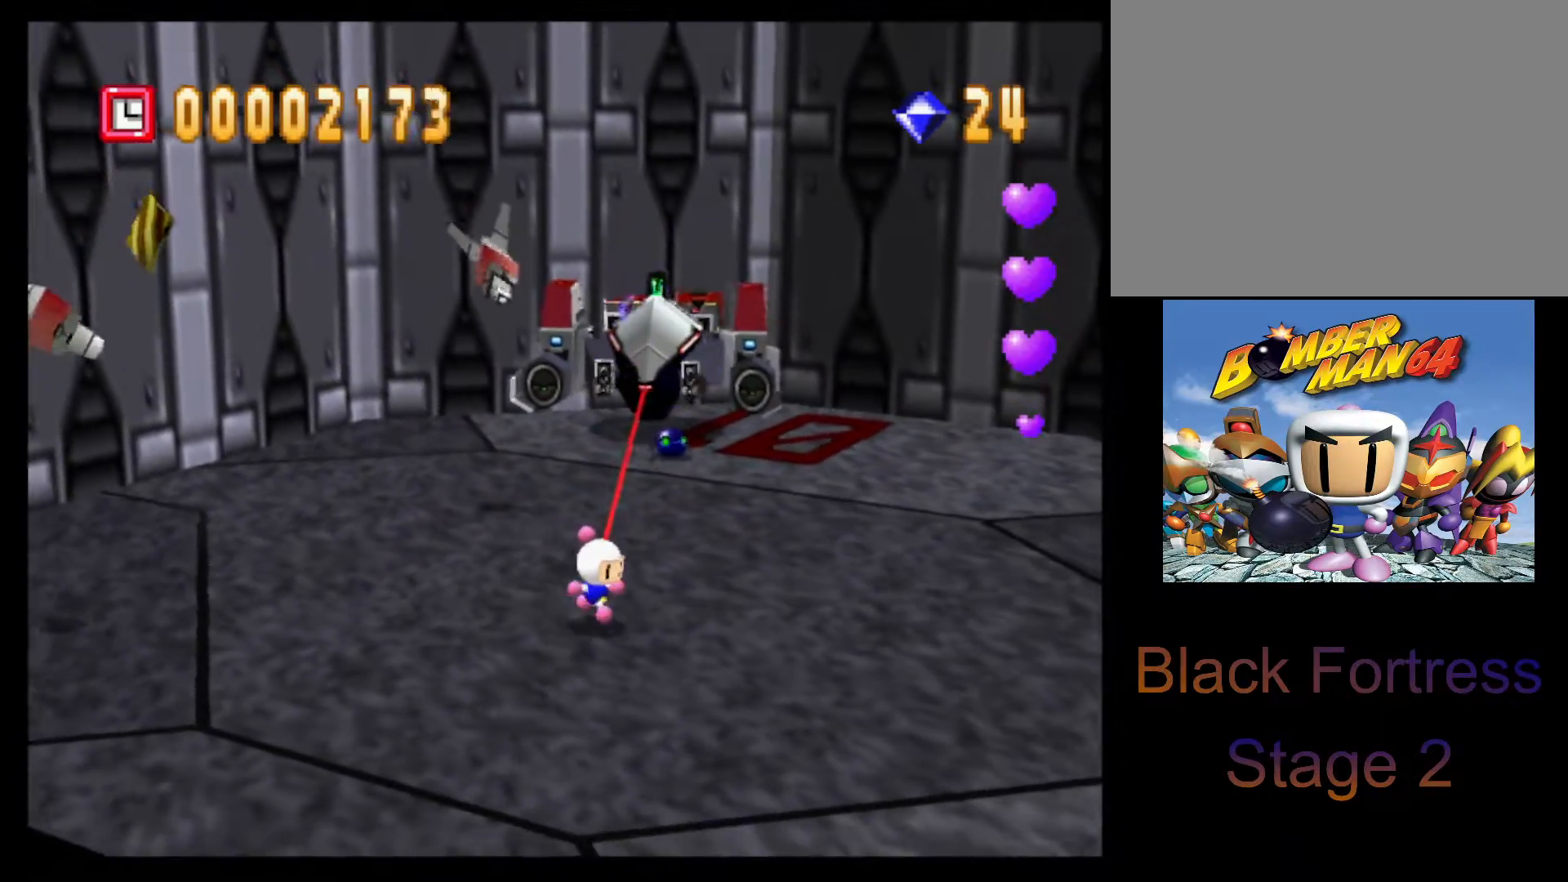
{"buttons": [], "left_stick": "right", "events": [[100, "left_stick", "right"], [133, "R1", "down"], [133, "R2", "down"], [267, "R1", "up"], [267, "R2", "up"]]}
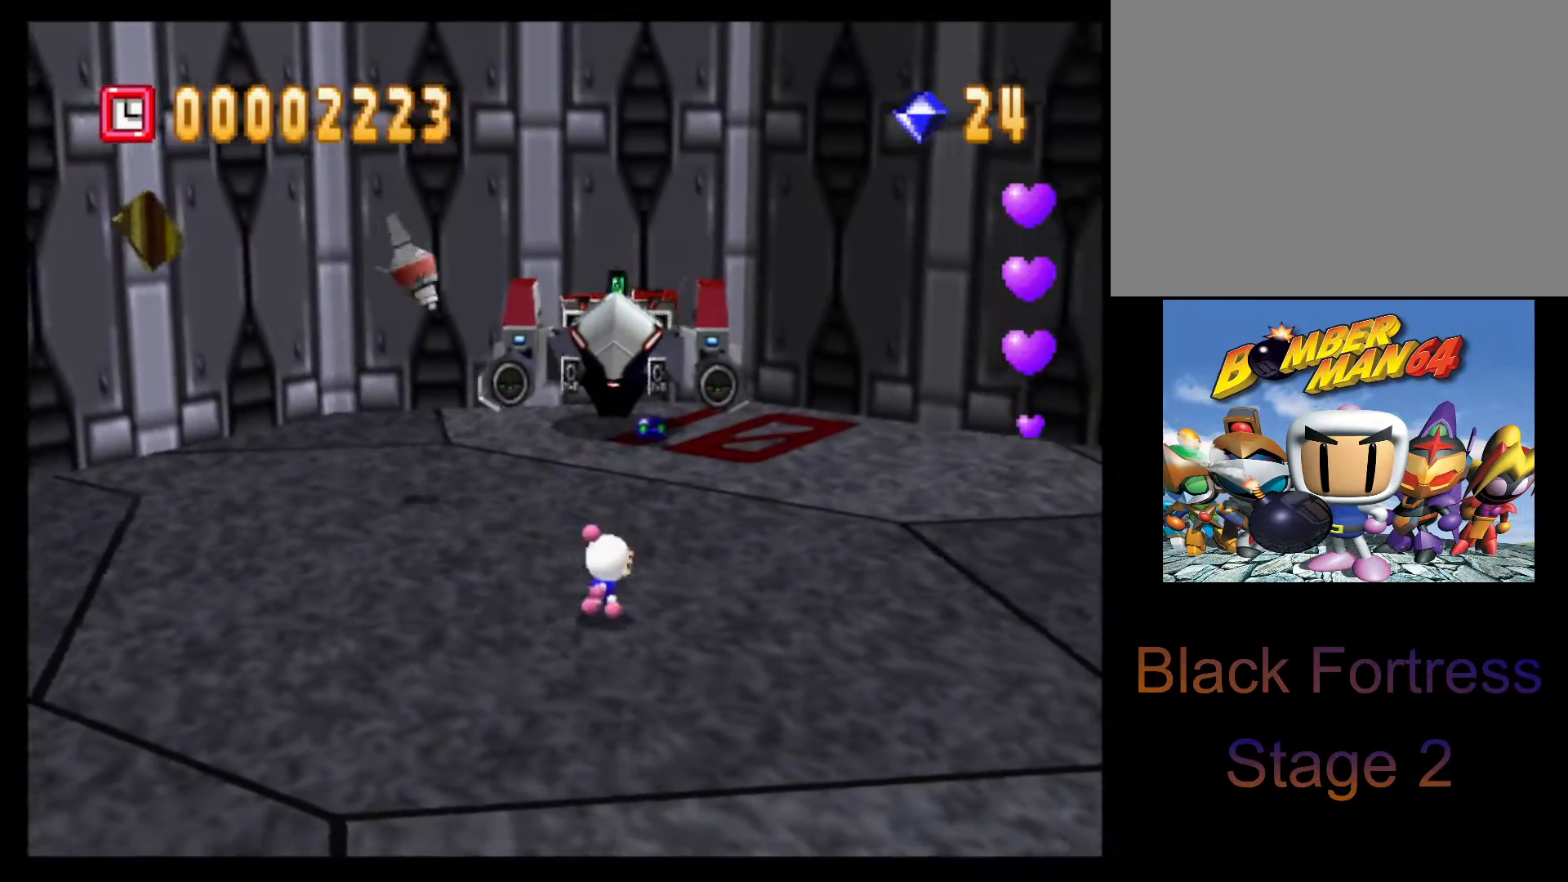
{"buttons": [], "left_stick": "right", "events": [[267, "L1", "down"], [367, "L1", "up"]]}
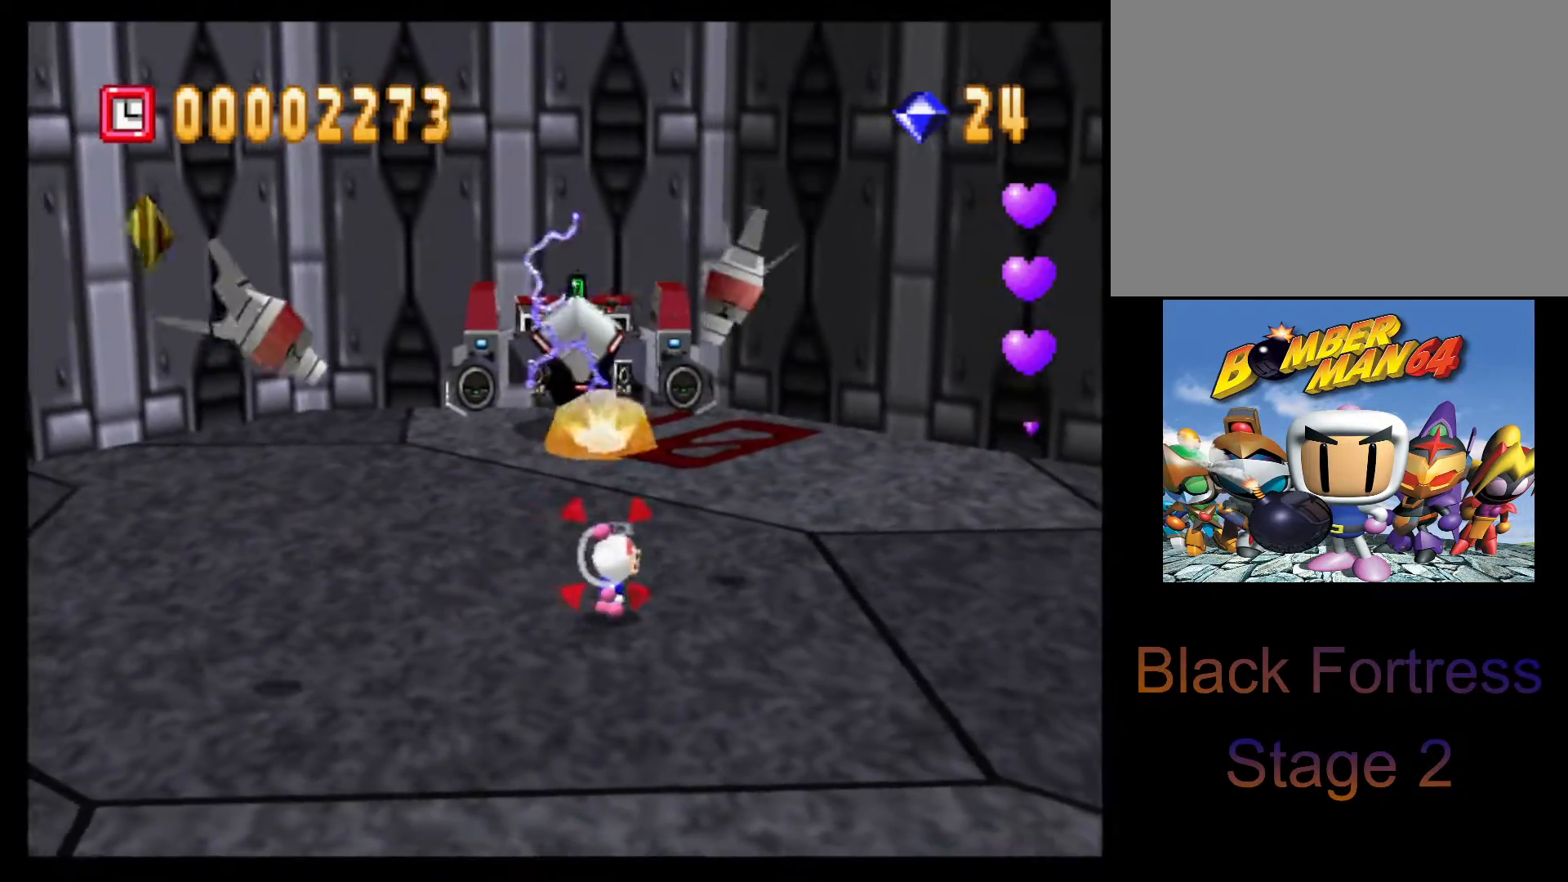
{"buttons": [], "left_stick": "right", "events": []}
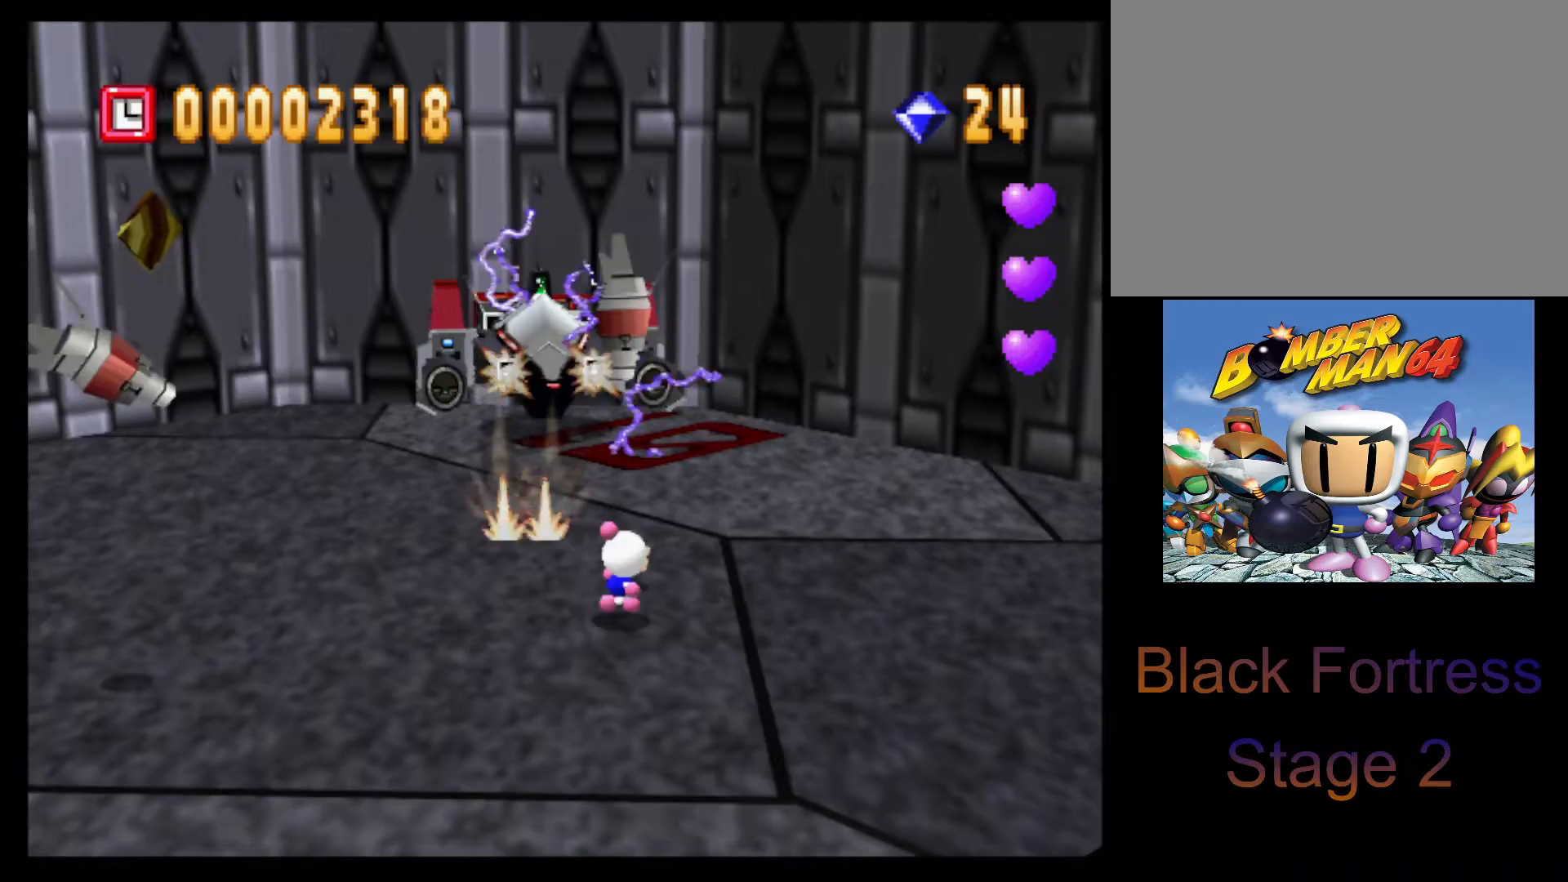
{"buttons": ["CROSS"], "left_stick": "up", "events": [[250, "left_stick", "up"], [500, "CROSS", "down"]]}
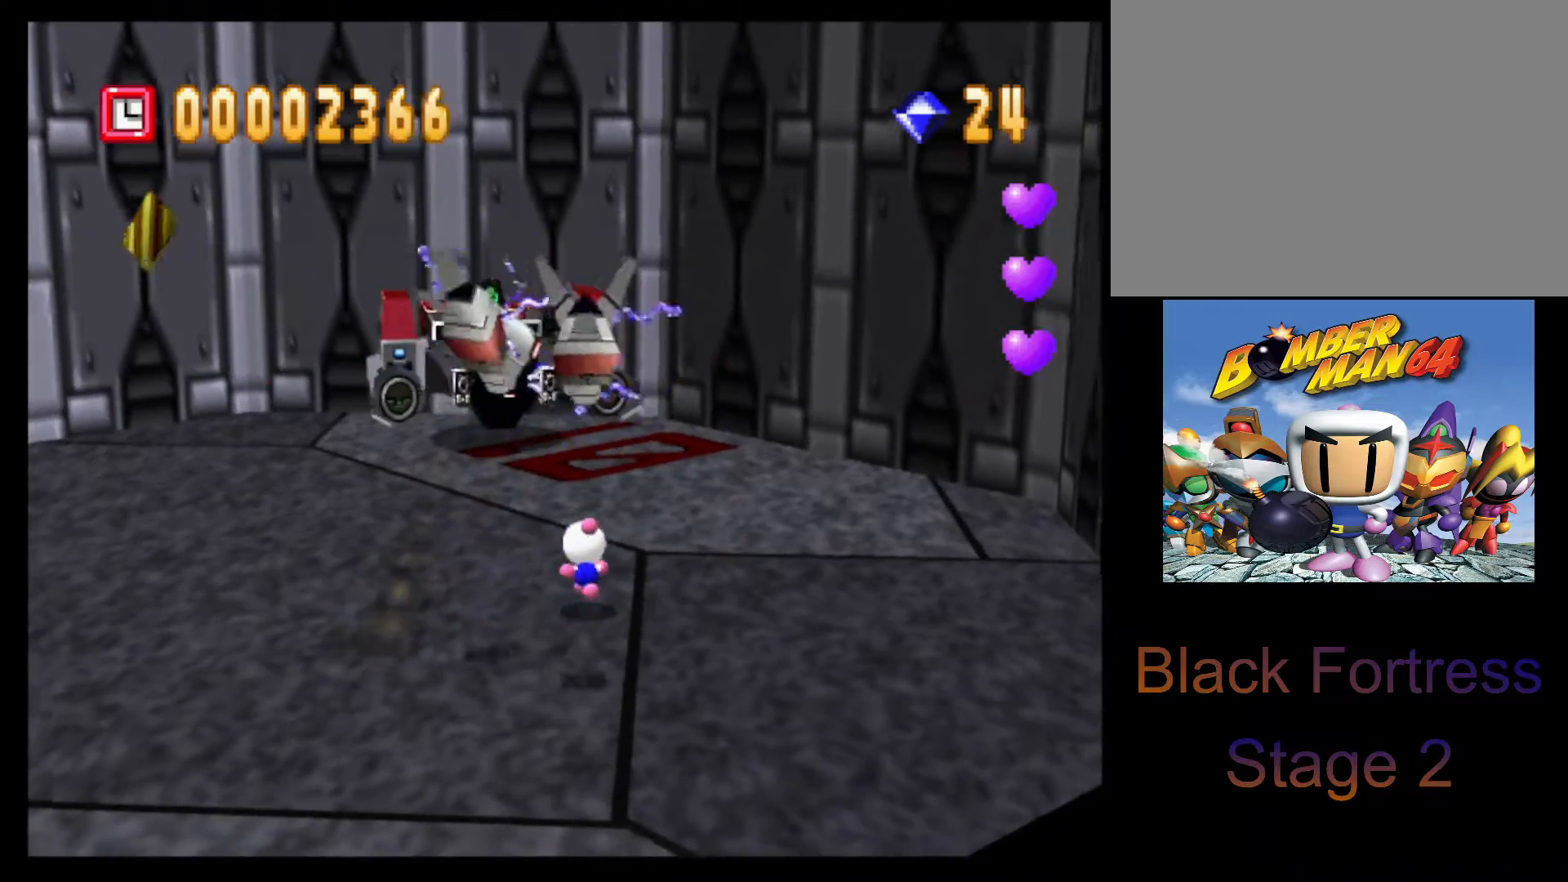
{"buttons": [], "left_stick": "down-left", "events": [[50, "left_stick", "center"], [100, "CROSS", "up"], [167, "CROSS", "down"], [267, "CROSS", "up"], [483, "left_stick", "down-left"]]}
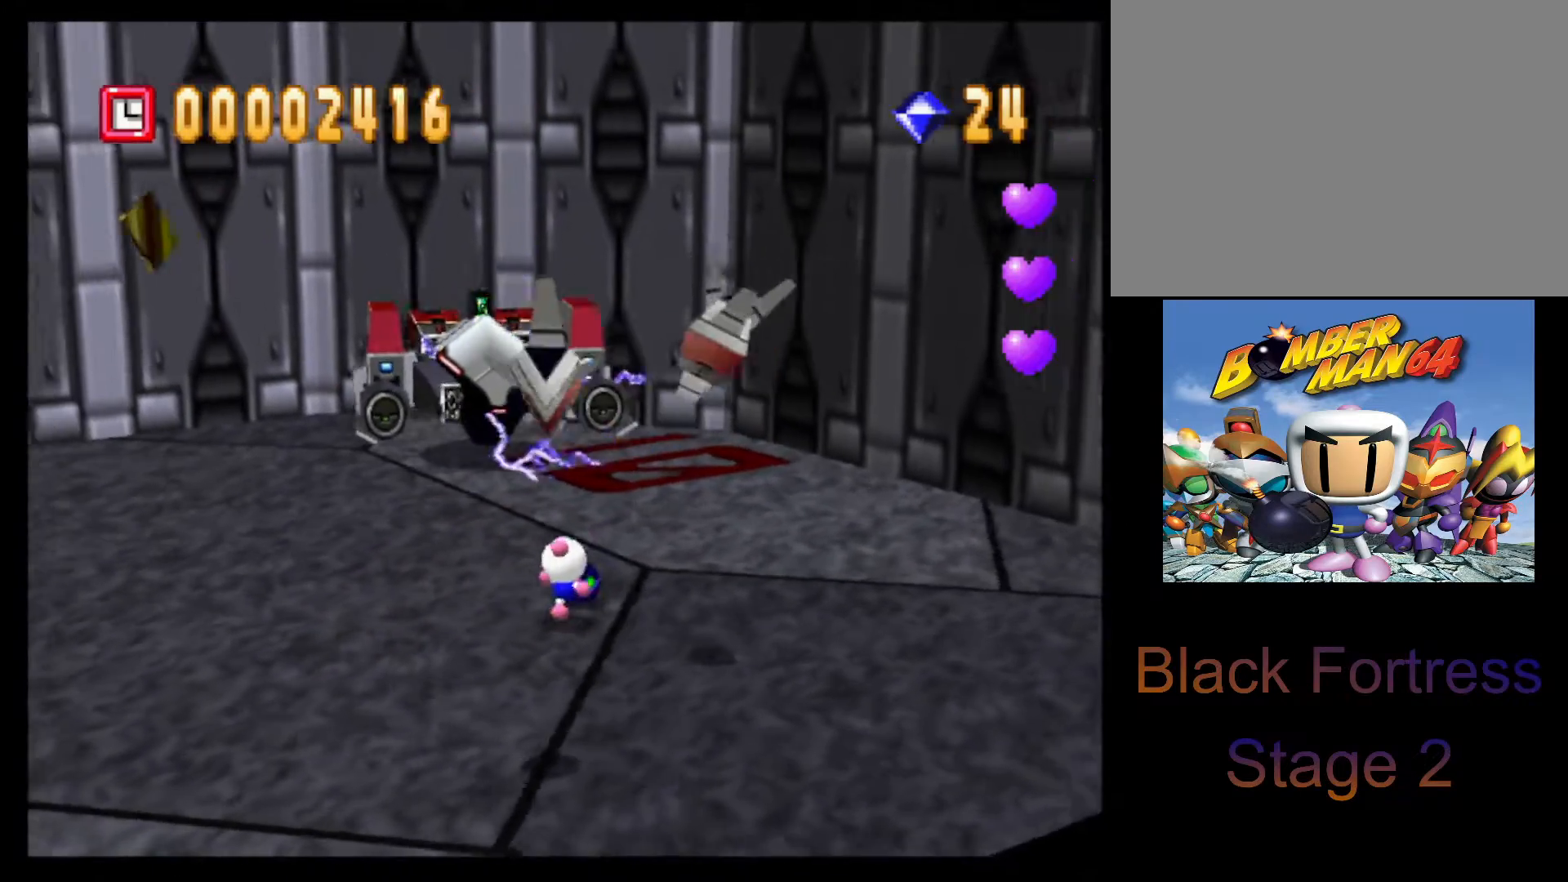
{"buttons": ["CROSS"], "left_stick": "up", "events": [[300, "left_stick", "up-left"], [350, "left_stick", "up"], [483, "CROSS", "down"]]}
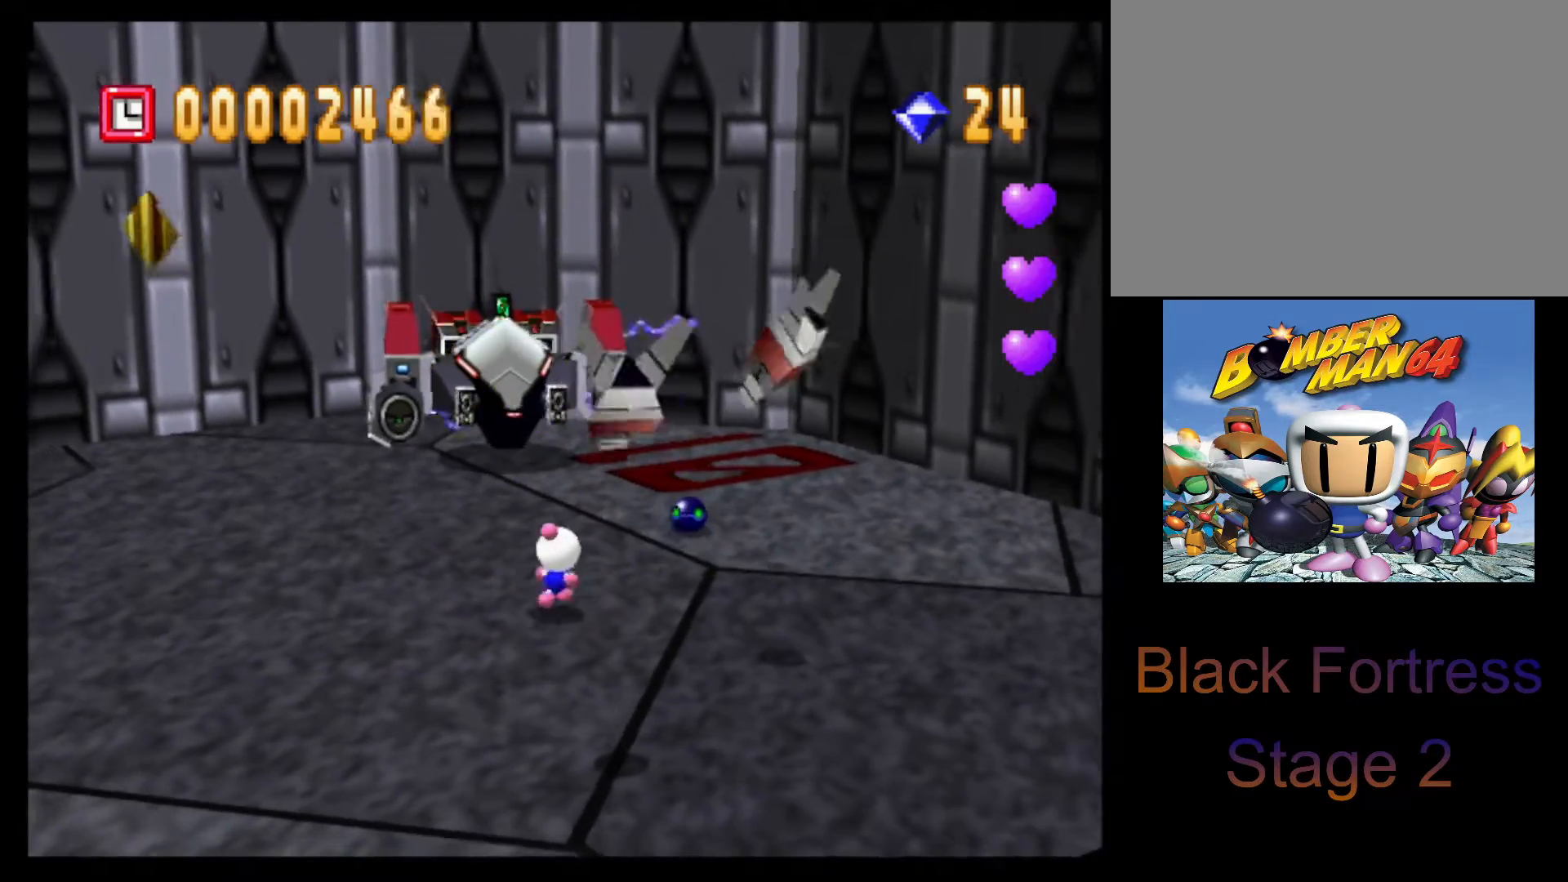
{"buttons": [], "left_stick": "left", "events": [[17, "left_stick", "center"], [50, "CROSS", "up"], [133, "CROSS", "down"], [200, "CROSS", "up"], [483, "left_stick", "left"]]}
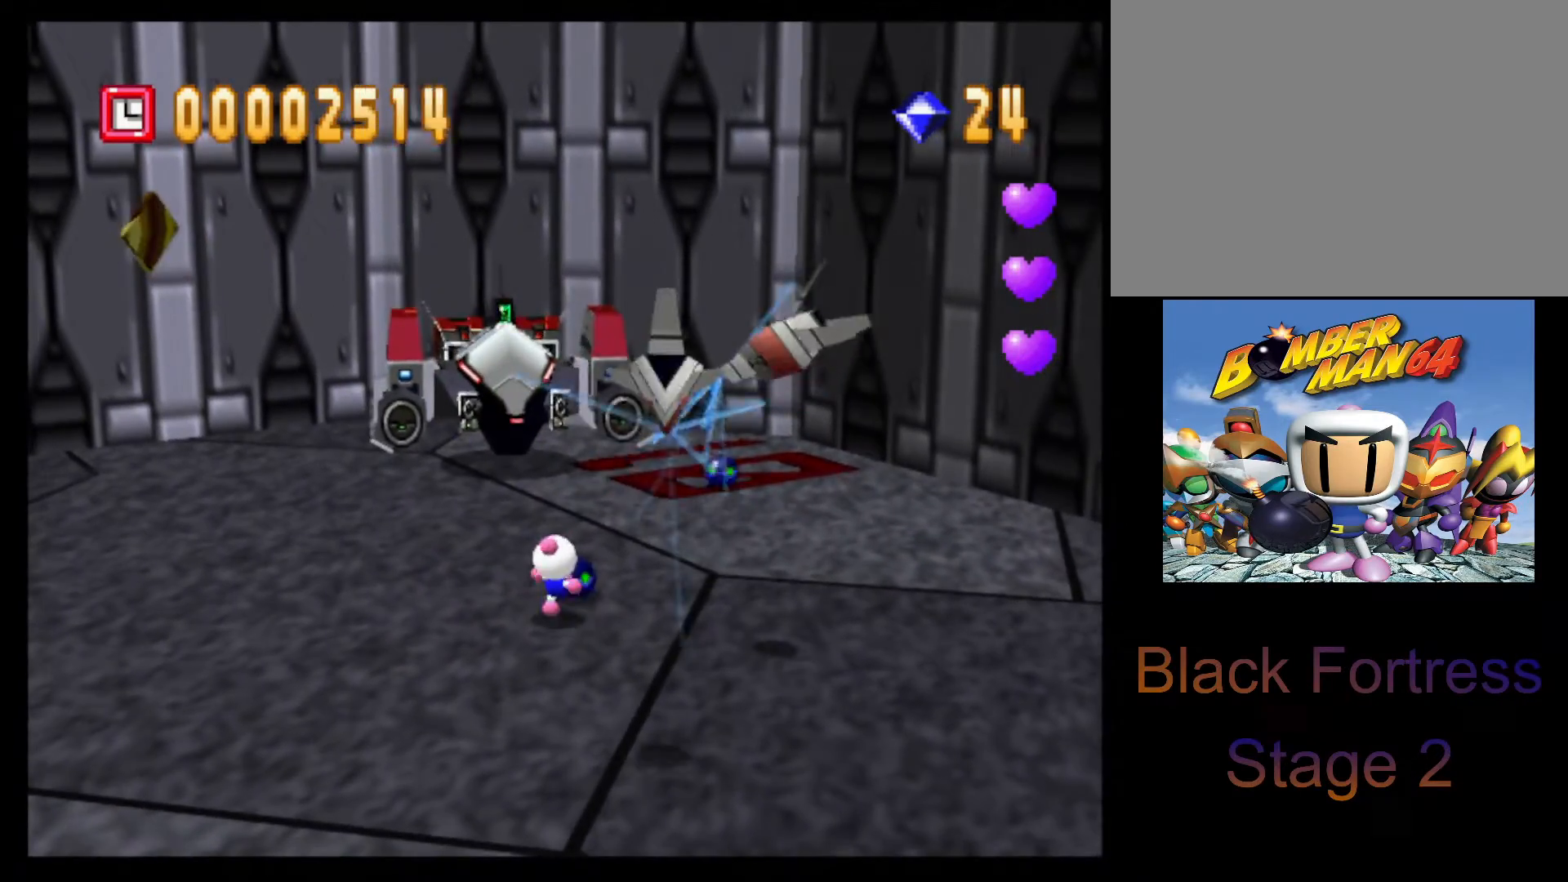
{"buttons": [], "left_stick": "left", "events": [[250, "L1", "down"], [300, "L1", "up"]]}
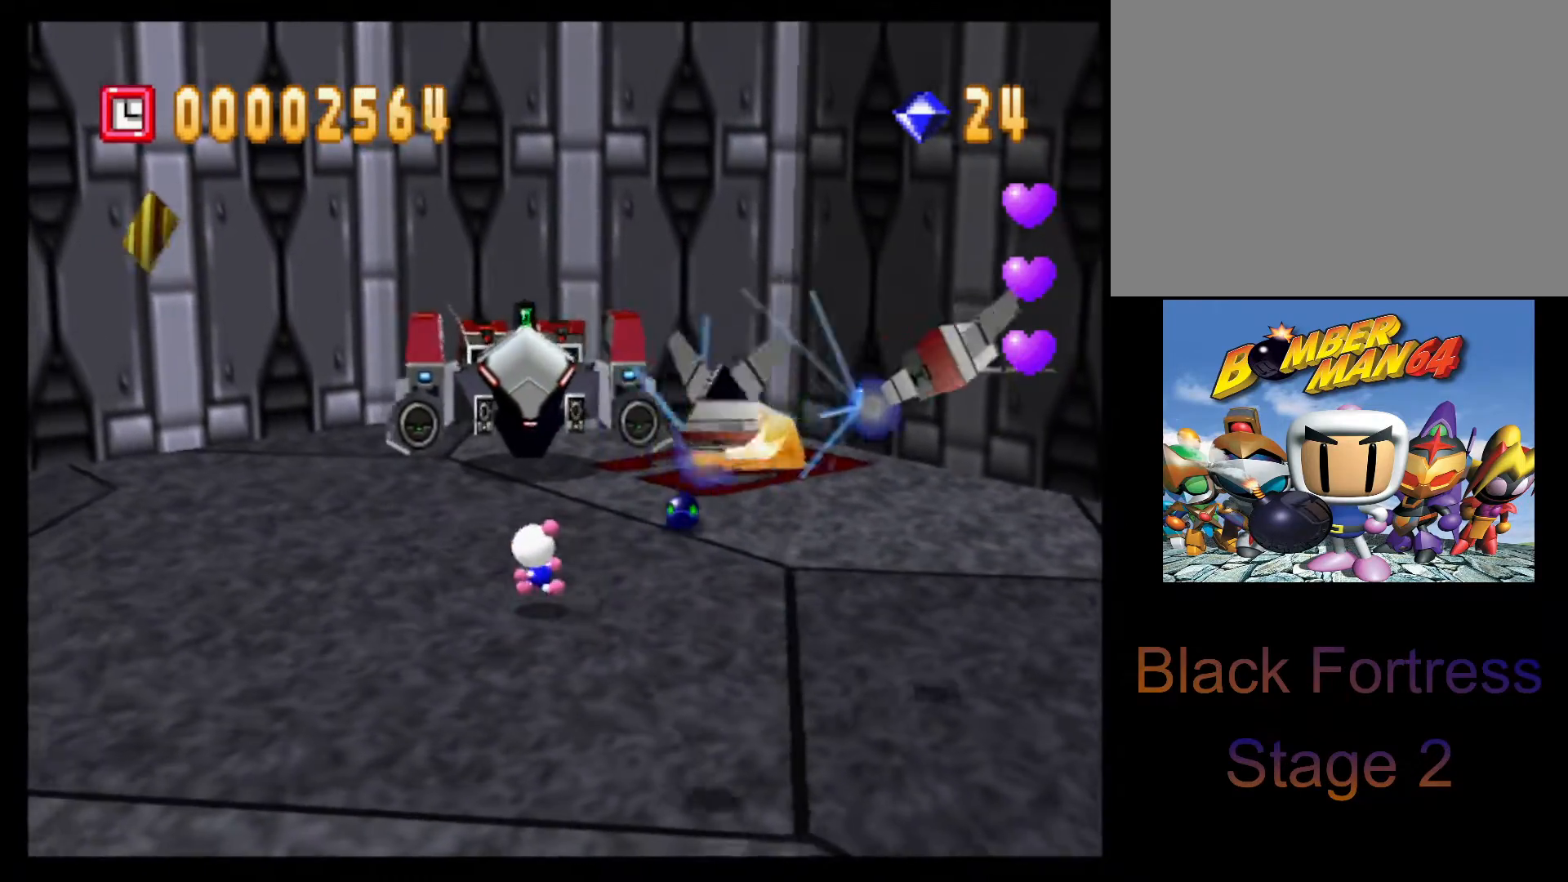
{"buttons": ["L1"], "left_stick": "left", "events": [[483, "L1", "down"]]}